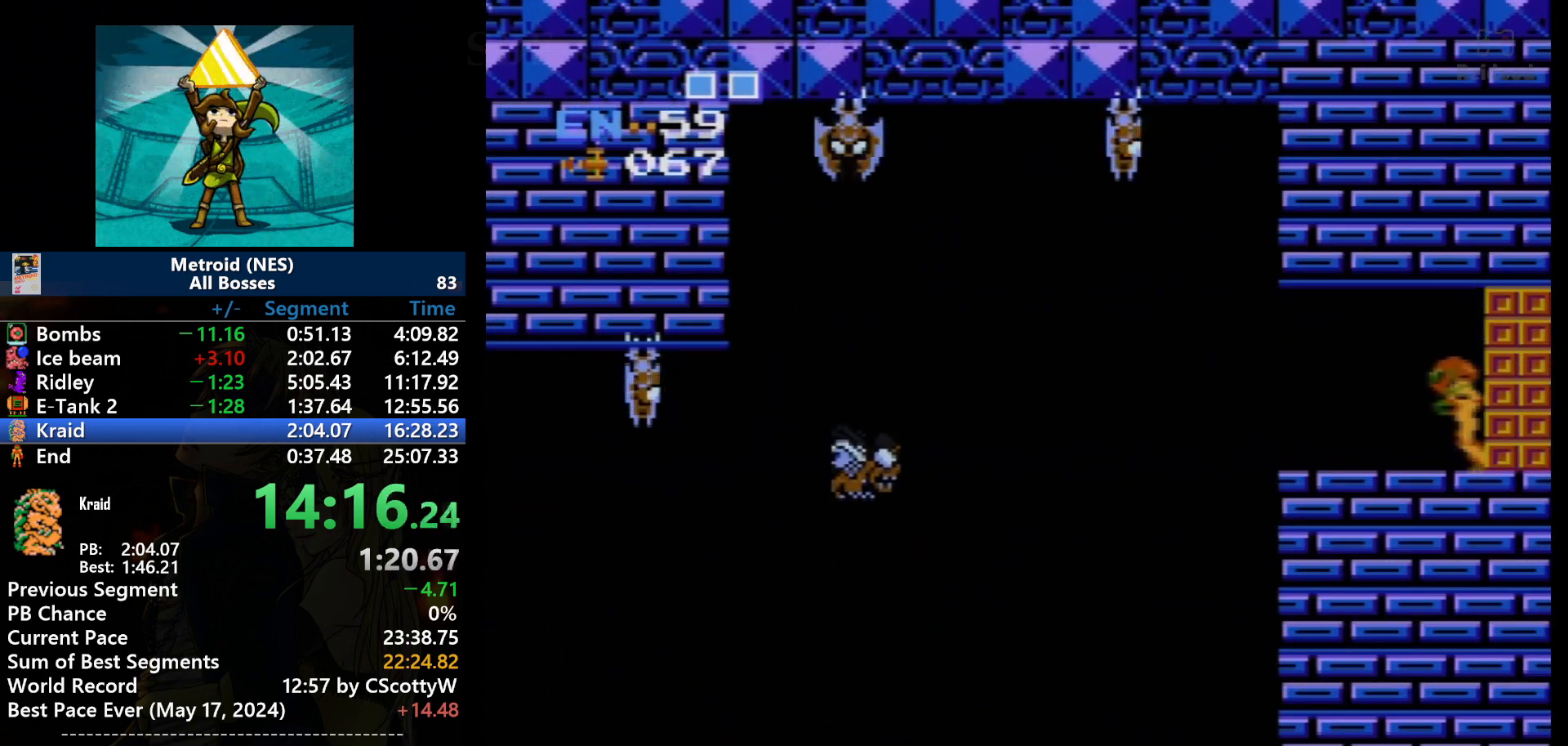
Gameplay with a controller (Nintendo layout); each line is a JSON object with the inputs held at the frame after it. "events" lists button and stick changes between this image and that frame as [ms after this image, input, new state], when the widget could be followed in between. Not read: L3 R3.
{"buttons": [], "events": [[301, "DPAD_LEFT", "up"]]}
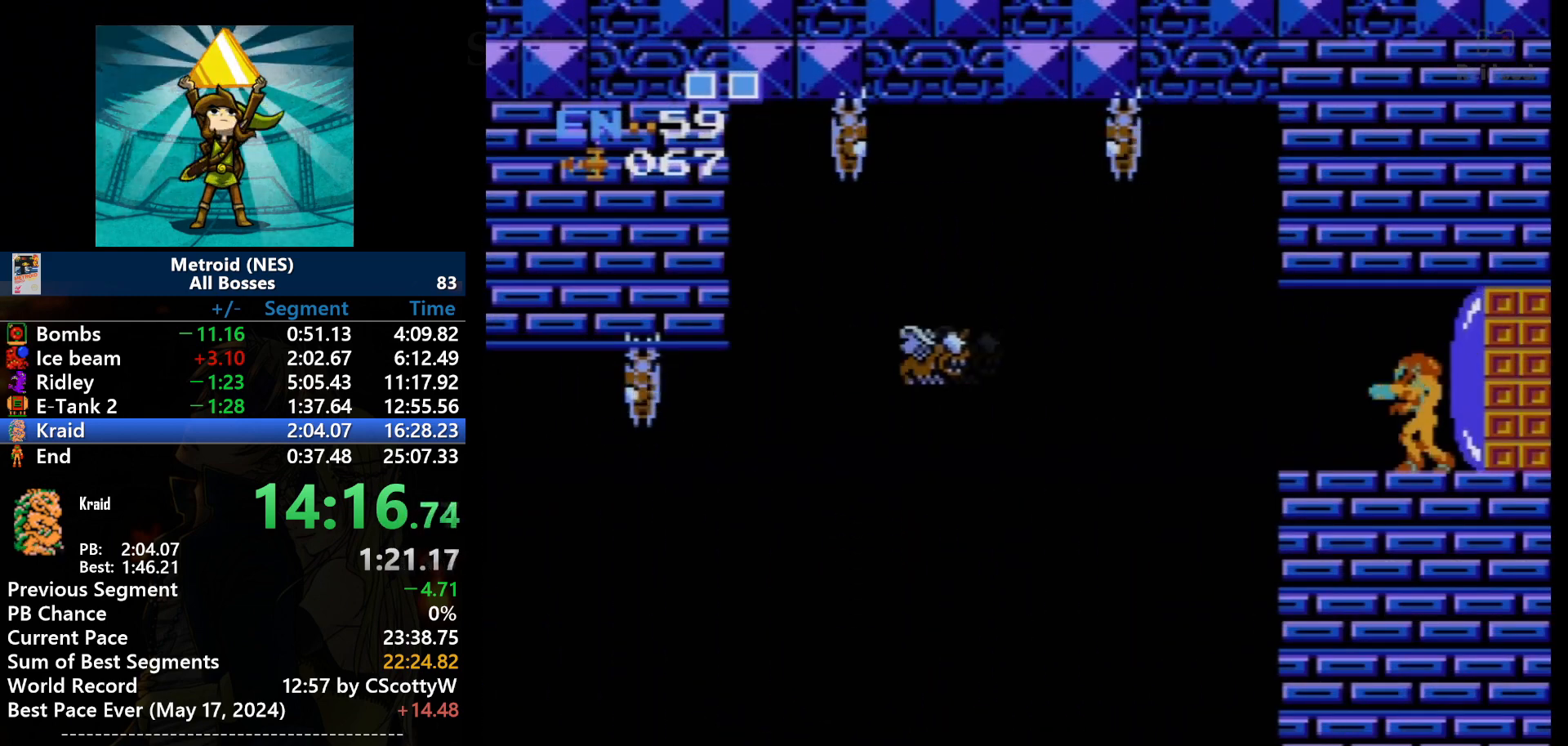
{"buttons": ["B"], "events": [[67, "SELECT", "down"], [200, "SELECT", "up"], [500, "B", "down"]]}
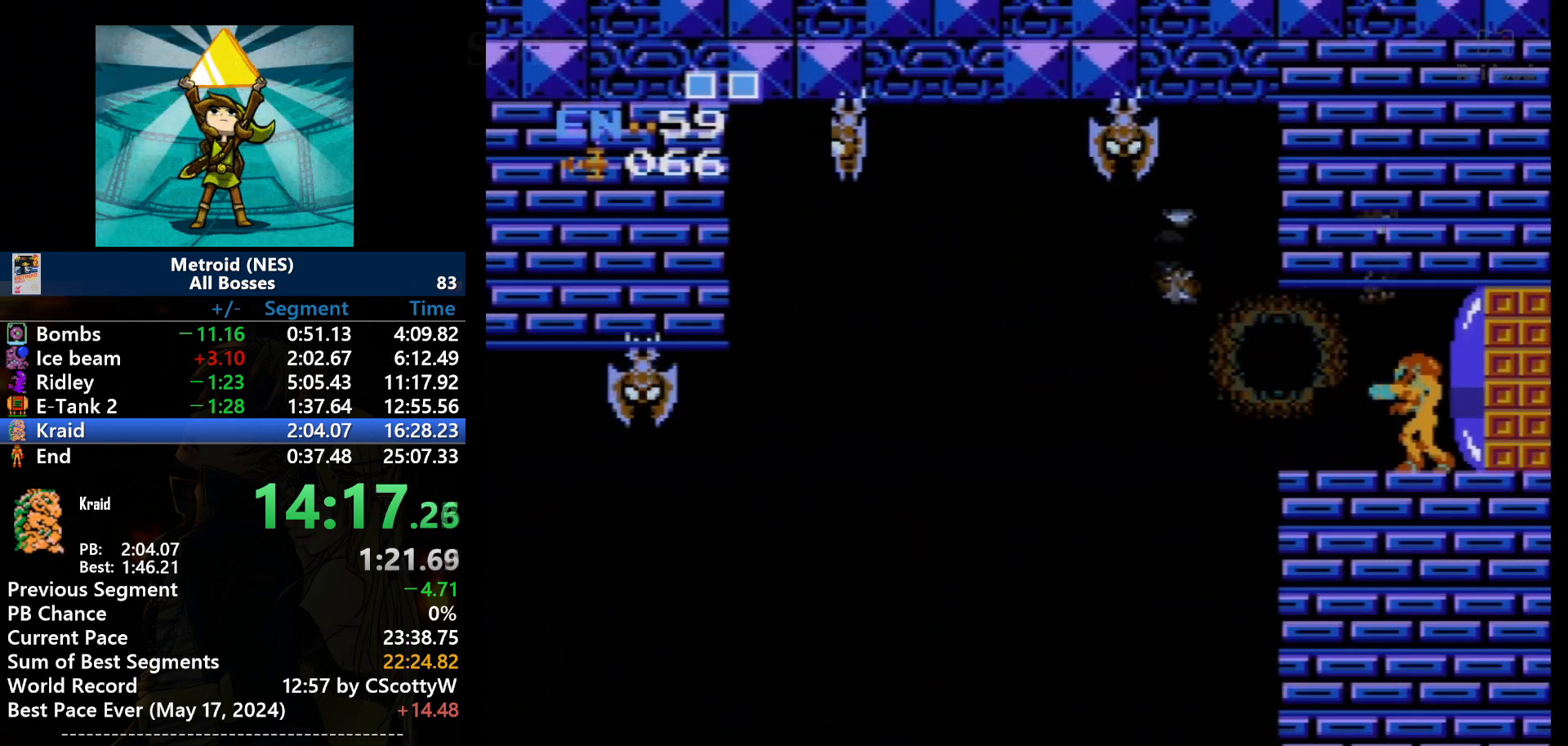
{"buttons": ["DPAD_LEFT"], "events": [[134, "B", "up"], [367, "DPAD_LEFT", "down"]]}
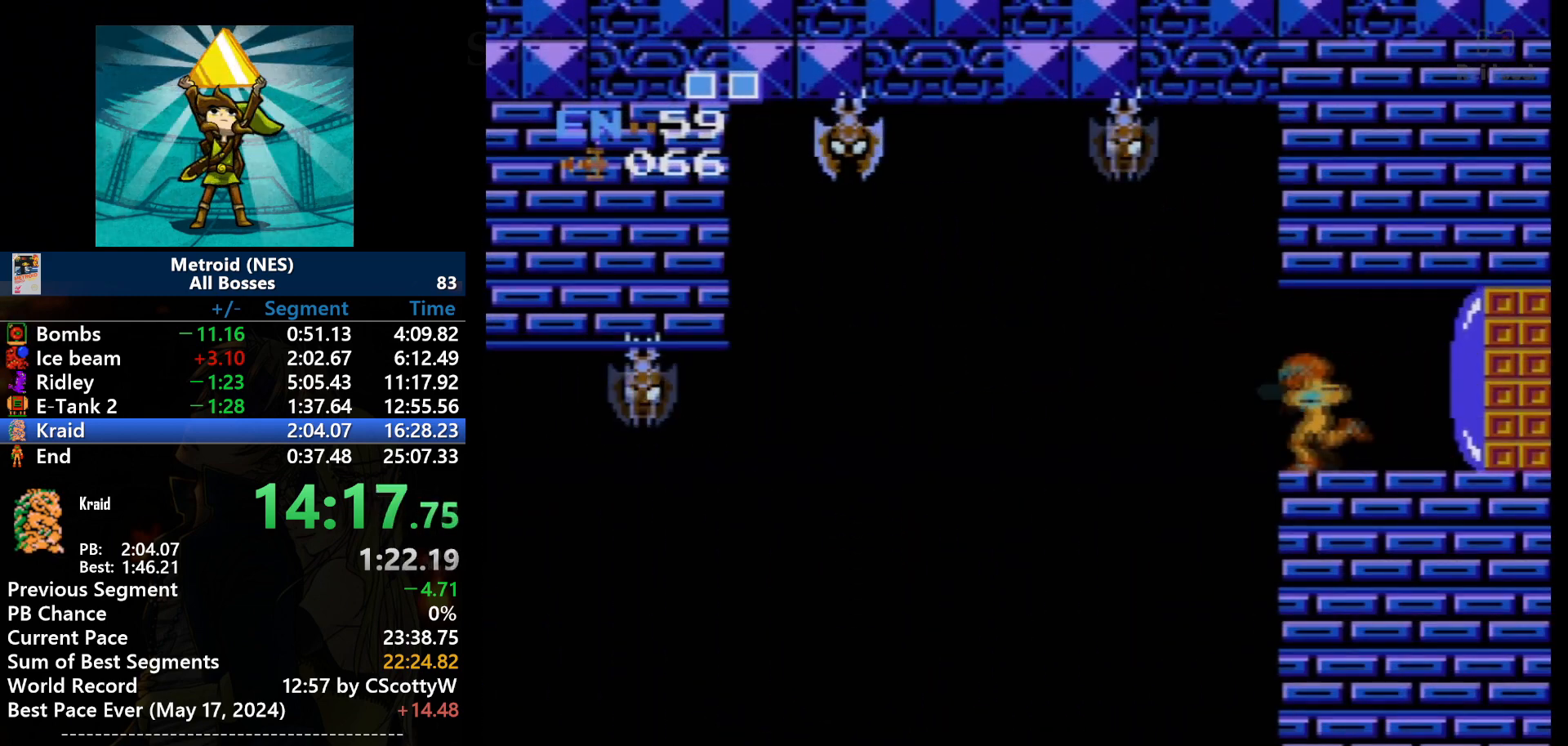
{"buttons": ["DPAD_RIGHT"], "events": [[267, "DPAD_LEFT", "up"], [267, "DPAD_RIGHT", "down"]]}
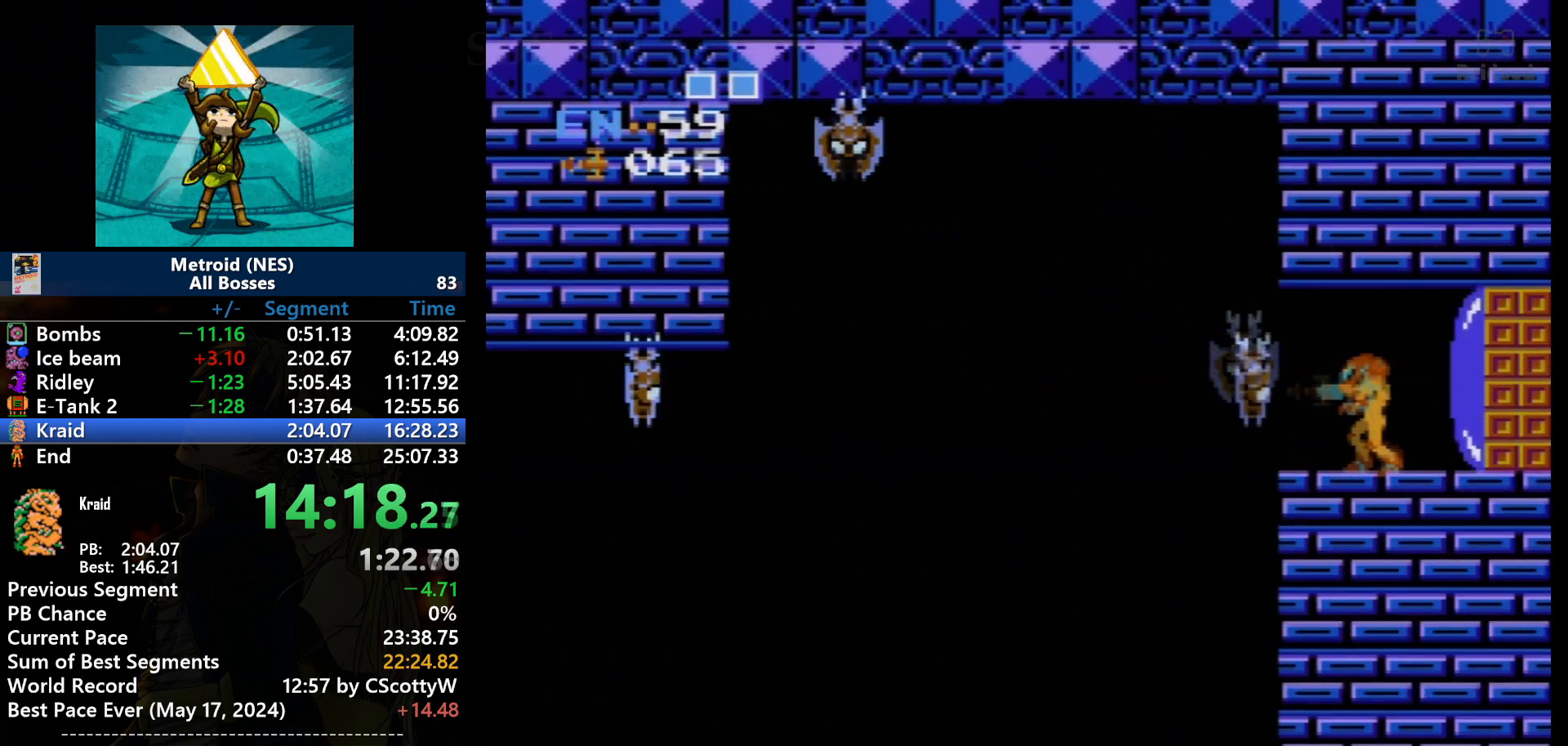
{"buttons": [], "events": [[34, "DPAD_RIGHT", "up"], [134, "DPAD_LEFT", "down"], [234, "B", "down"], [267, "DPAD_LEFT", "up"], [367, "B", "up"]]}
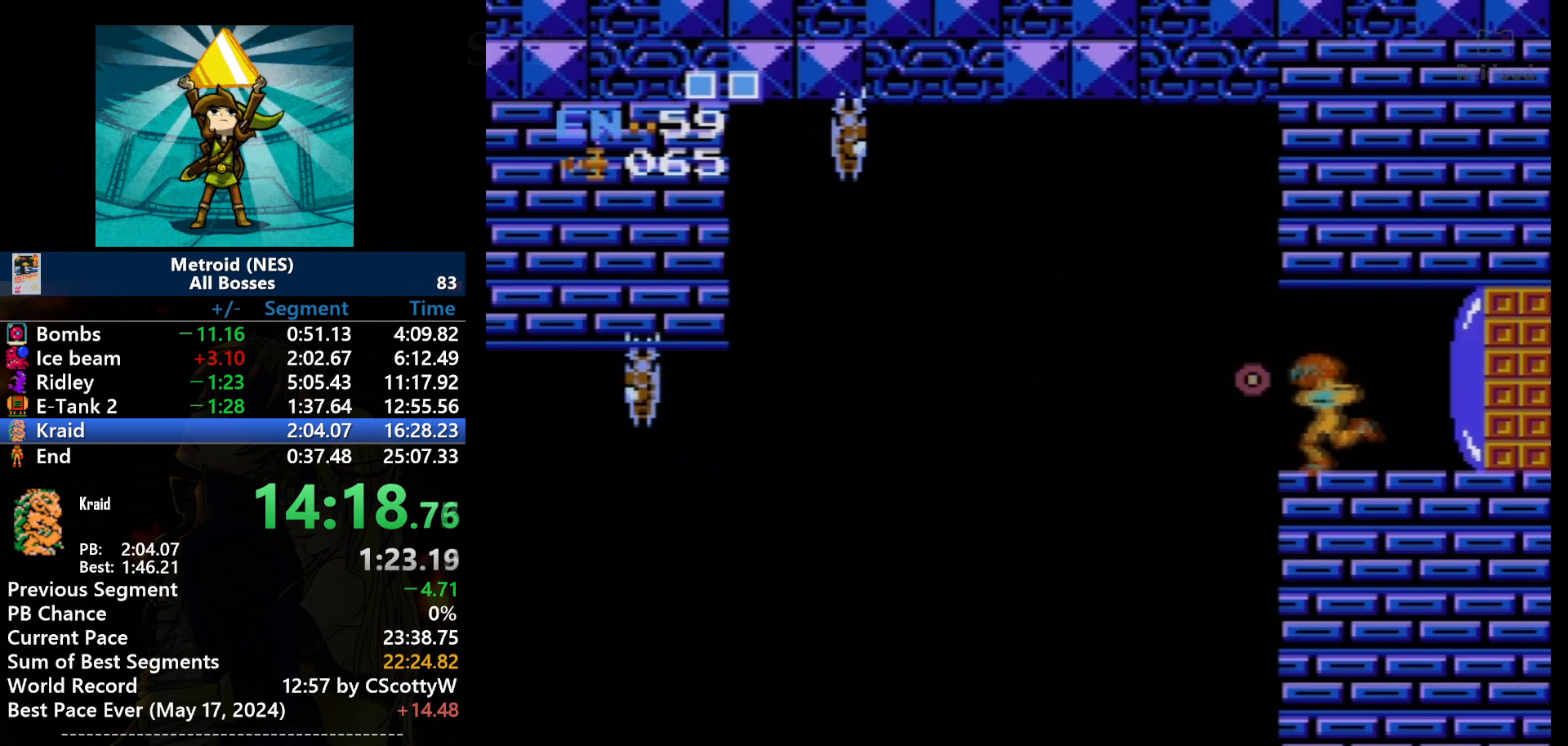
{"buttons": ["DPAD_LEFT"], "events": [[33, "DPAD_LEFT", "down"]]}
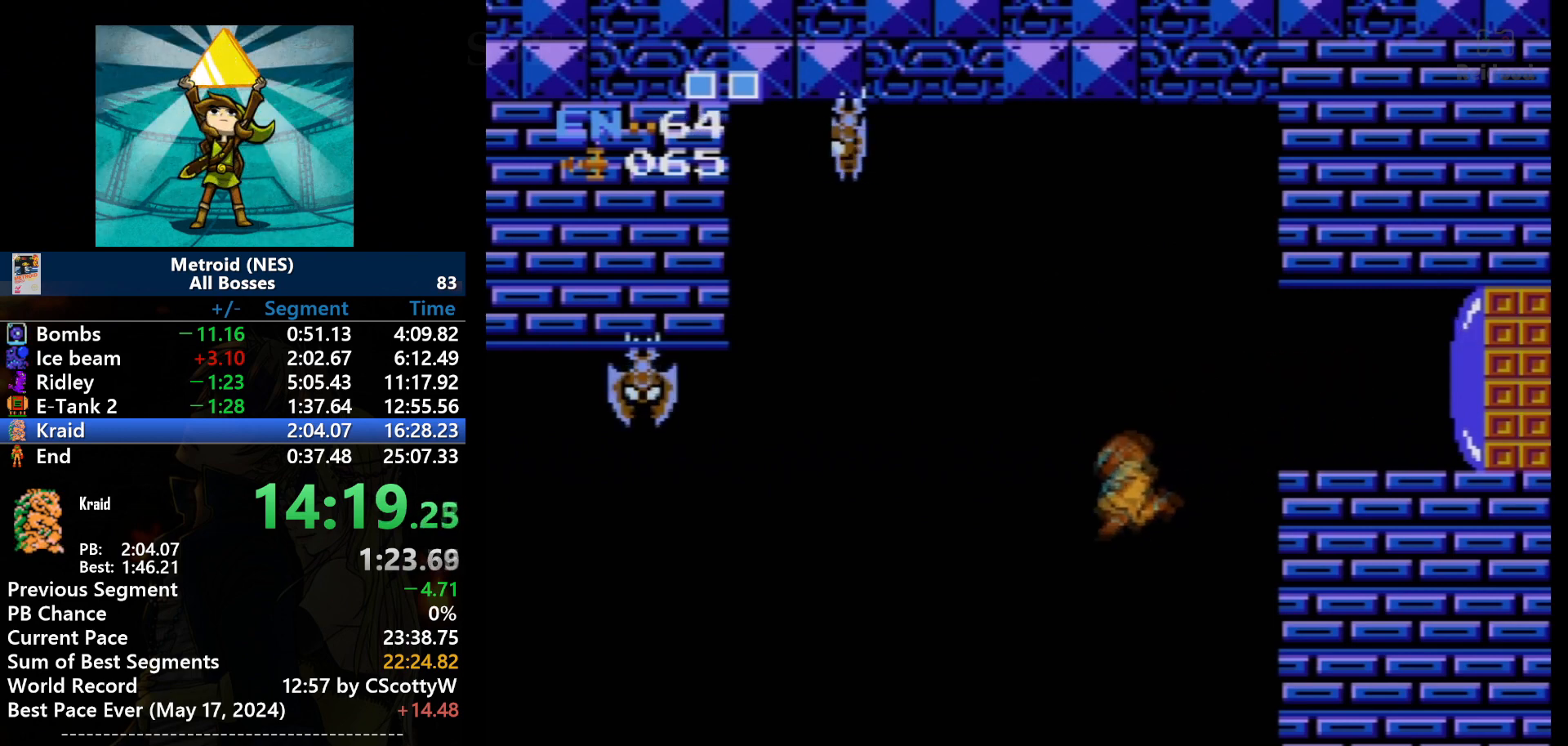
{"buttons": ["DPAD_LEFT"], "events": []}
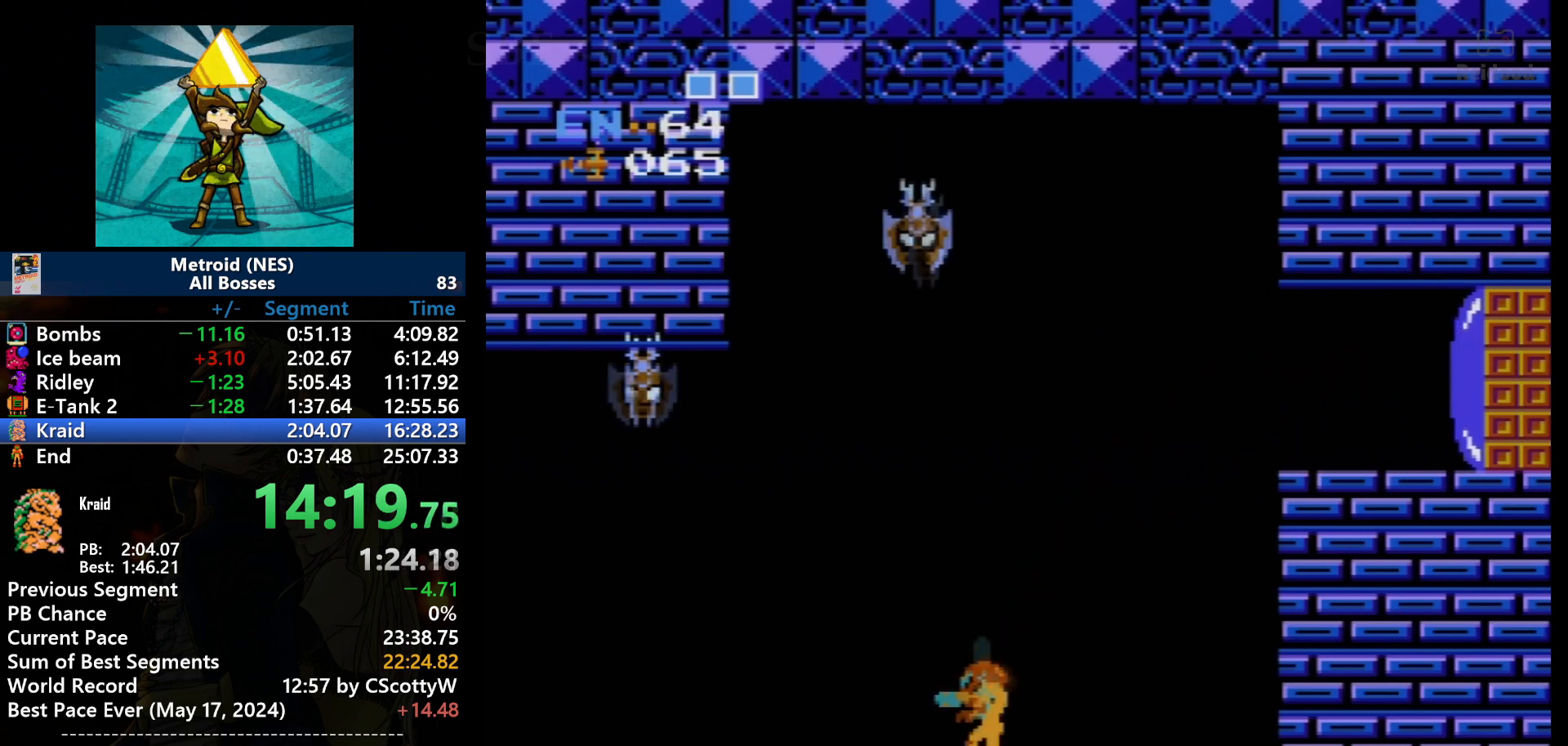
{"buttons": ["B", "DPAD_UP"], "events": [[100, "DPAD_LEFT", "up"], [233, "DPAD_UP", "down"], [434, "B", "down"]]}
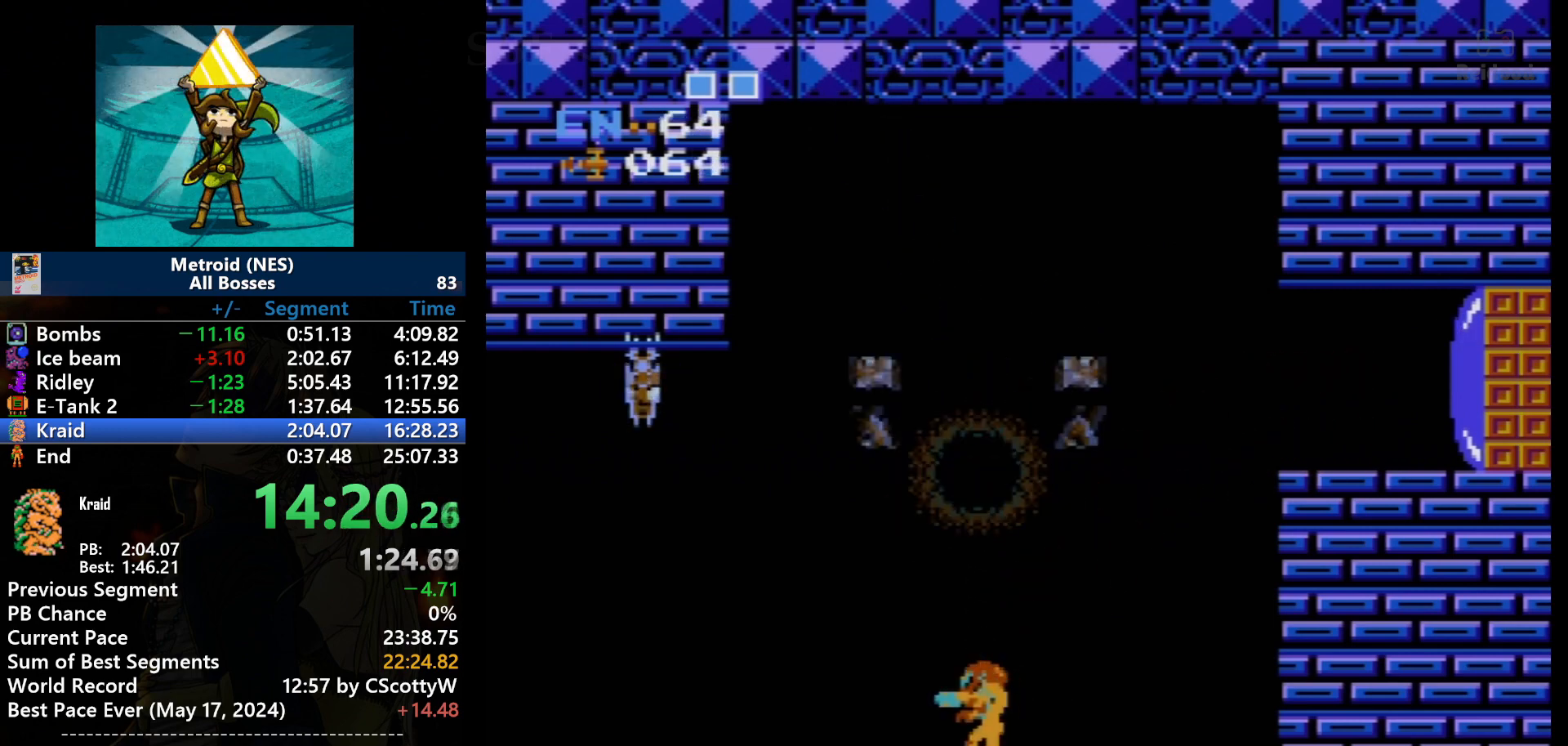
{"buttons": ["A"], "events": [[34, "B", "up"], [134, "DPAD_UP", "up"], [301, "A", "down"]]}
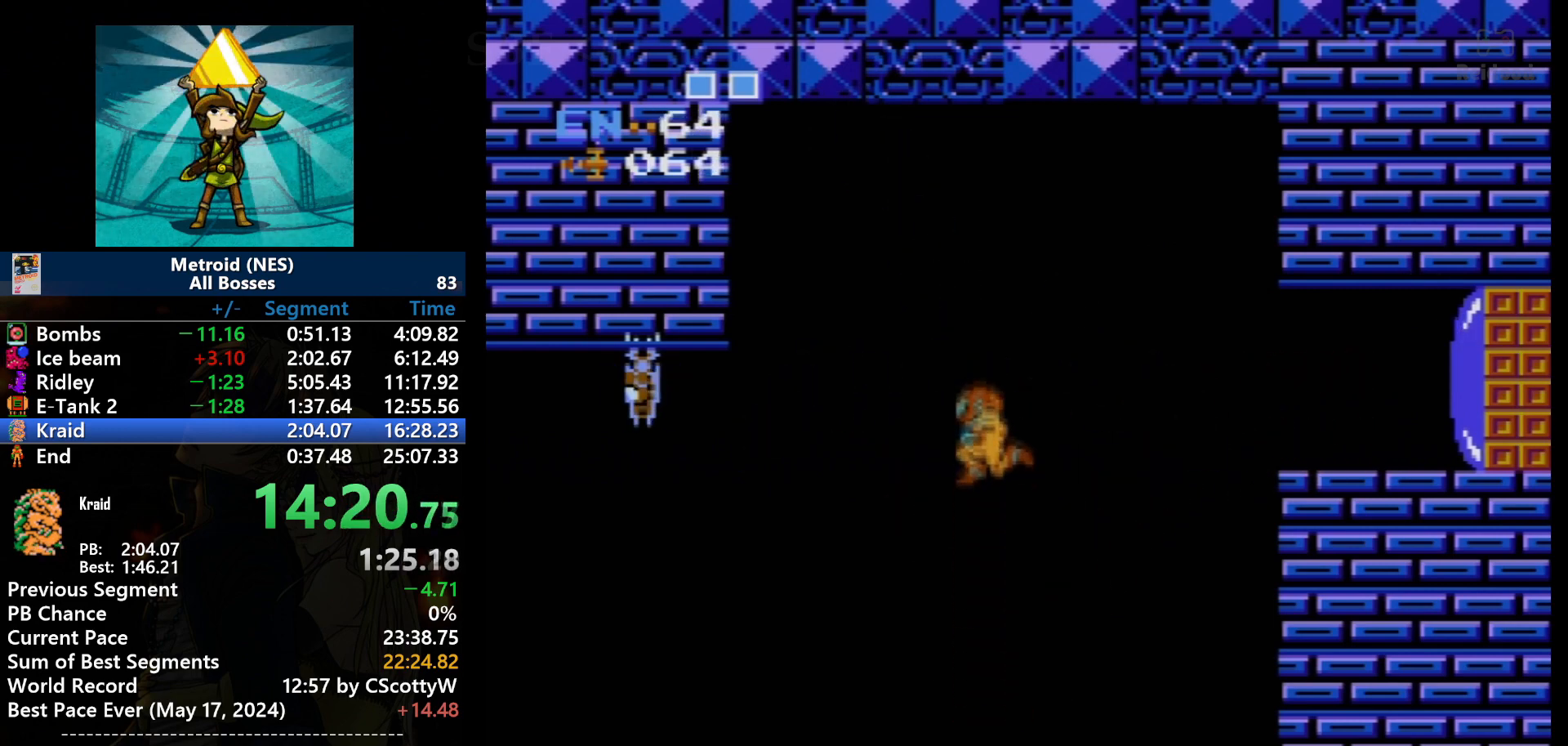
{"buttons": [], "events": [[367, "B", "down"], [400, "A", "up"], [434, "B", "up"]]}
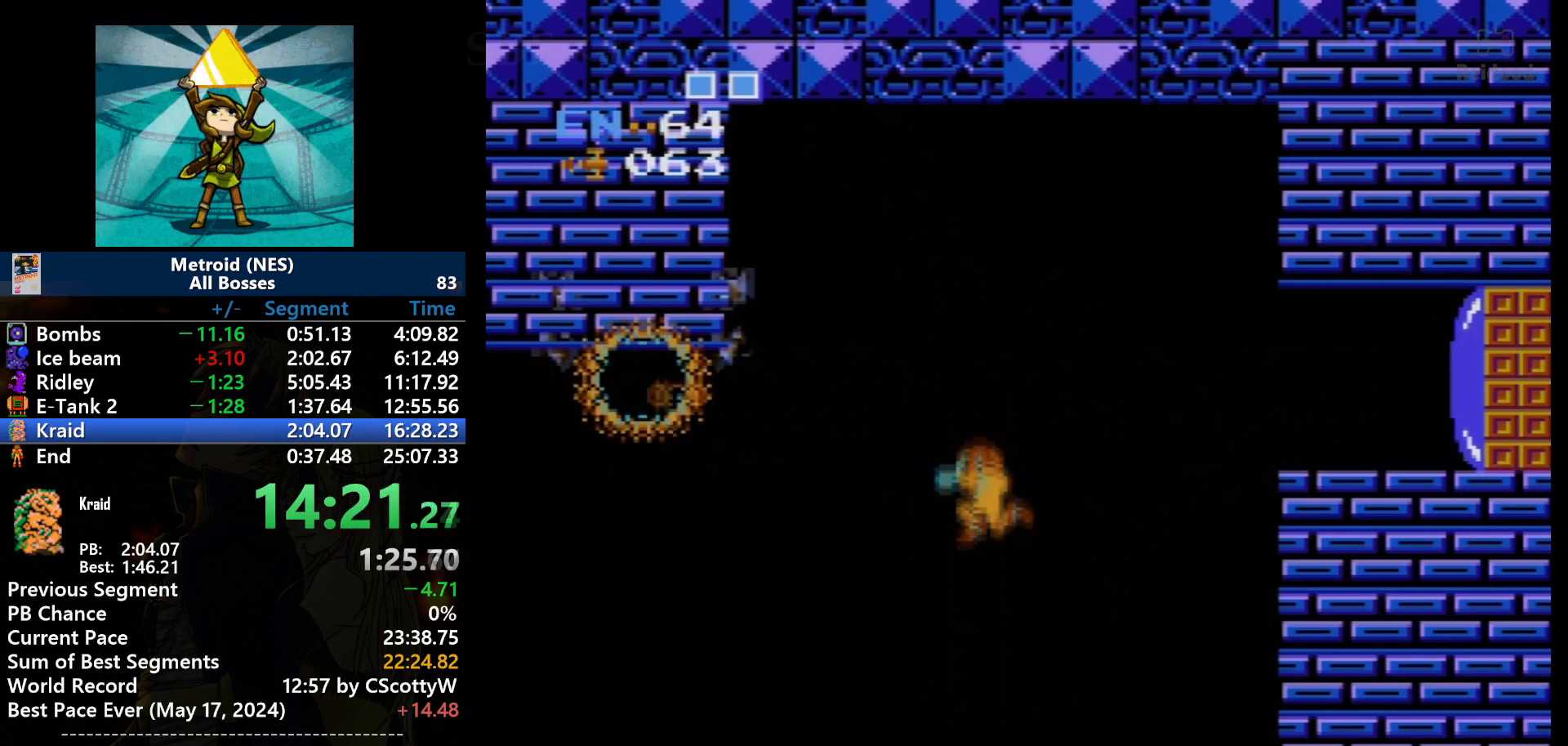
{"buttons": [], "events": []}
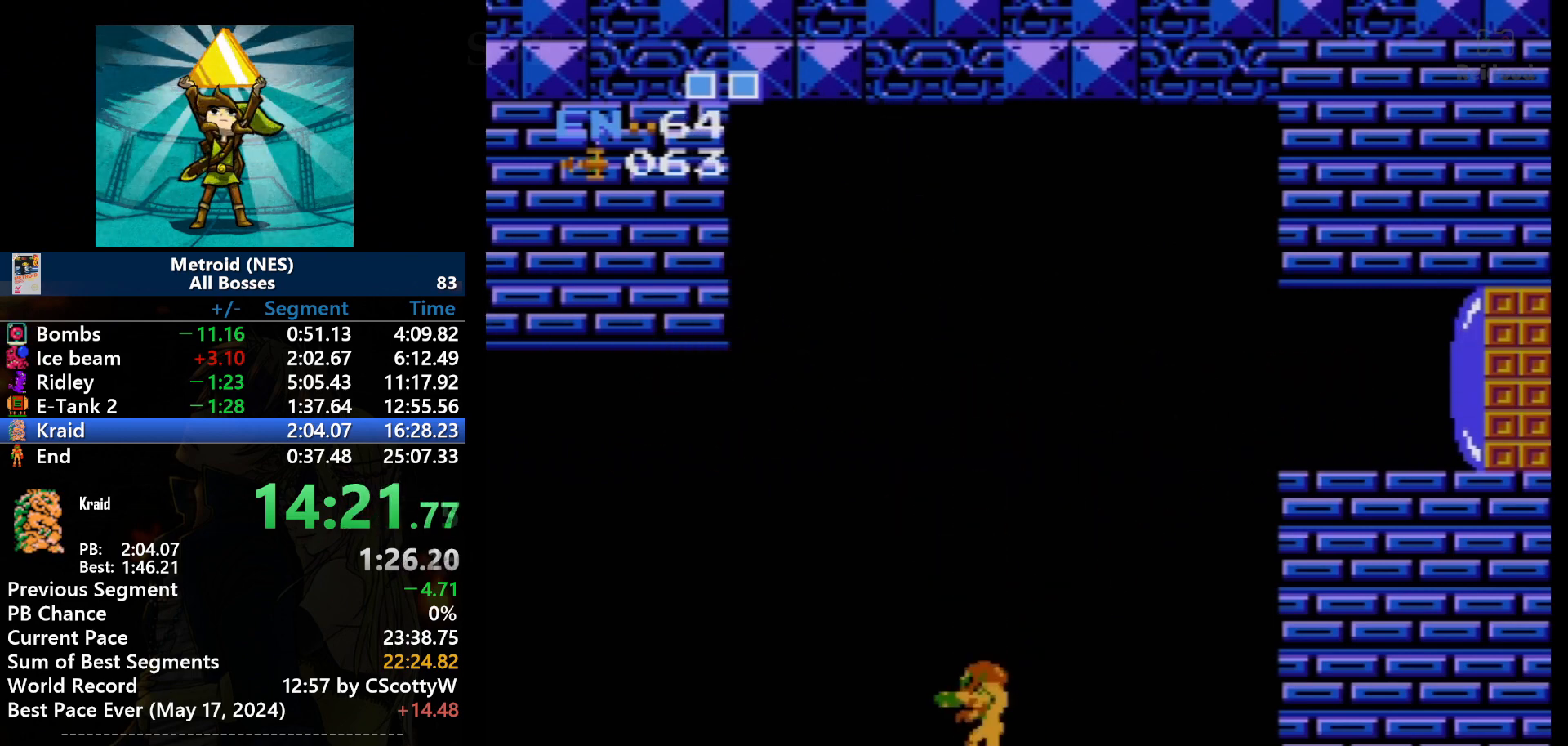
{"buttons": ["DPAD_LEFT"], "events": [[100, "SELECT", "down"], [200, "SELECT", "up"], [267, "DPAD_LEFT", "down"], [334, "A", "down"], [500, "A", "up"]]}
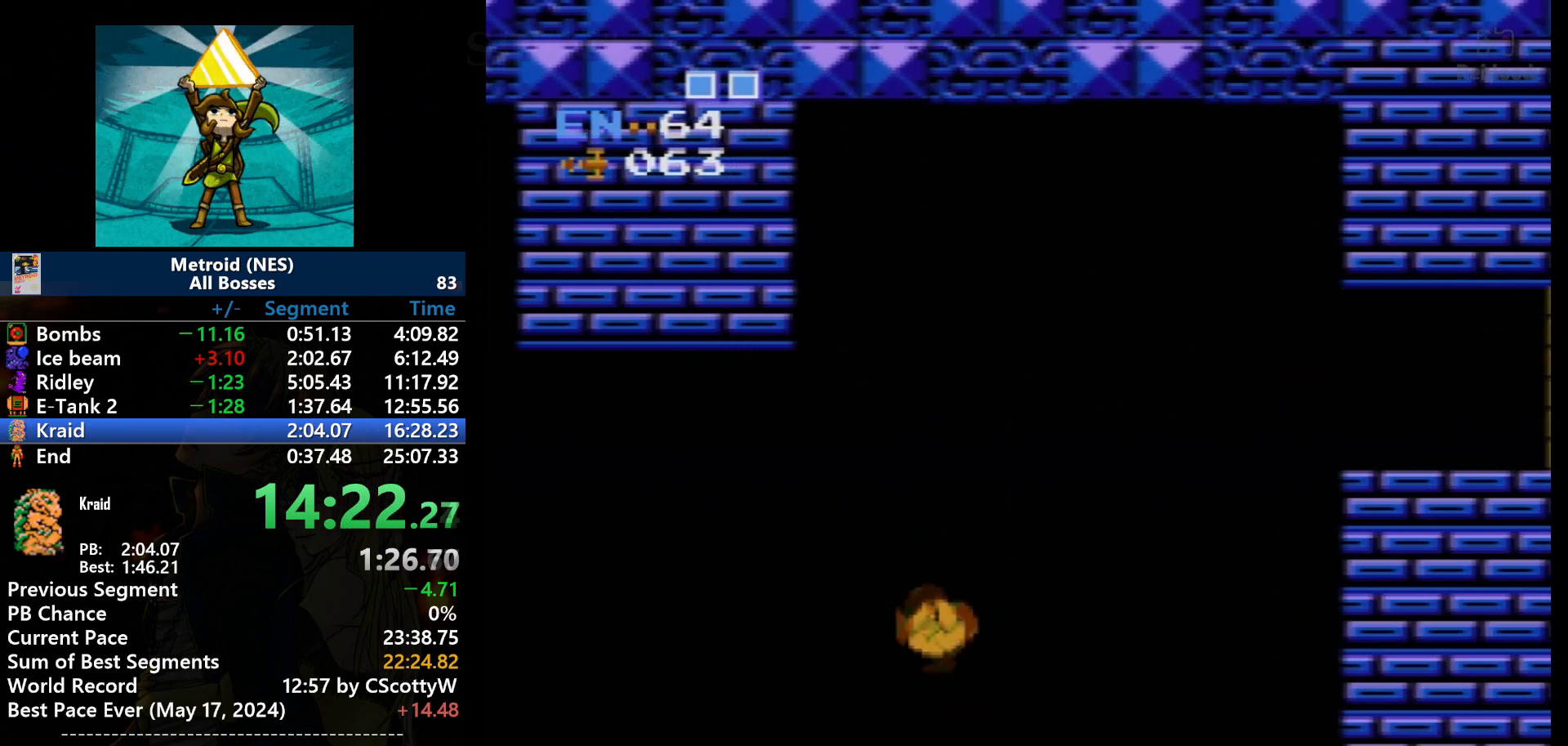
{"buttons": ["DPAD_LEFT"], "events": []}
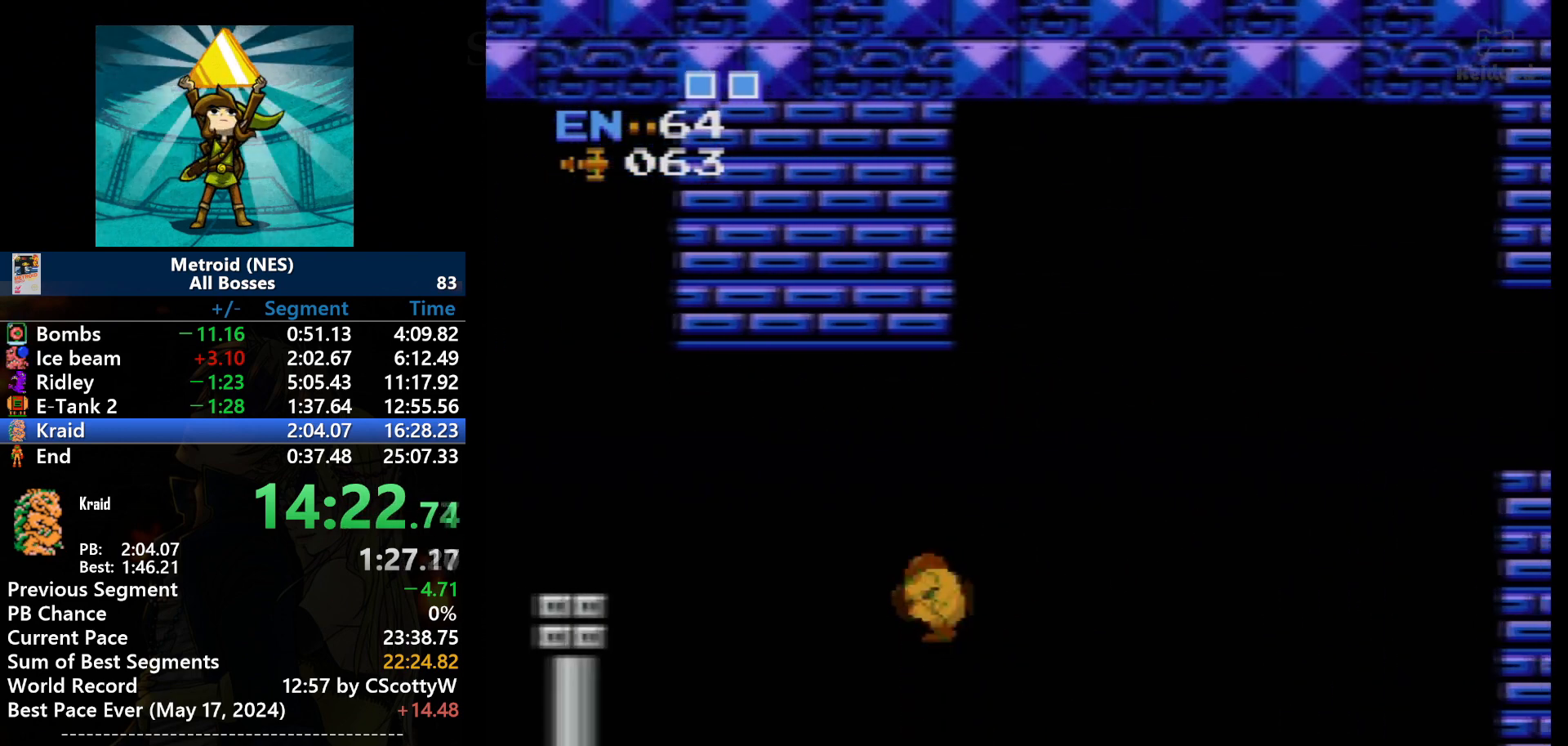
{"buttons": ["DPAD_LEFT"], "events": [[33, "A", "down"], [200, "A", "up"]]}
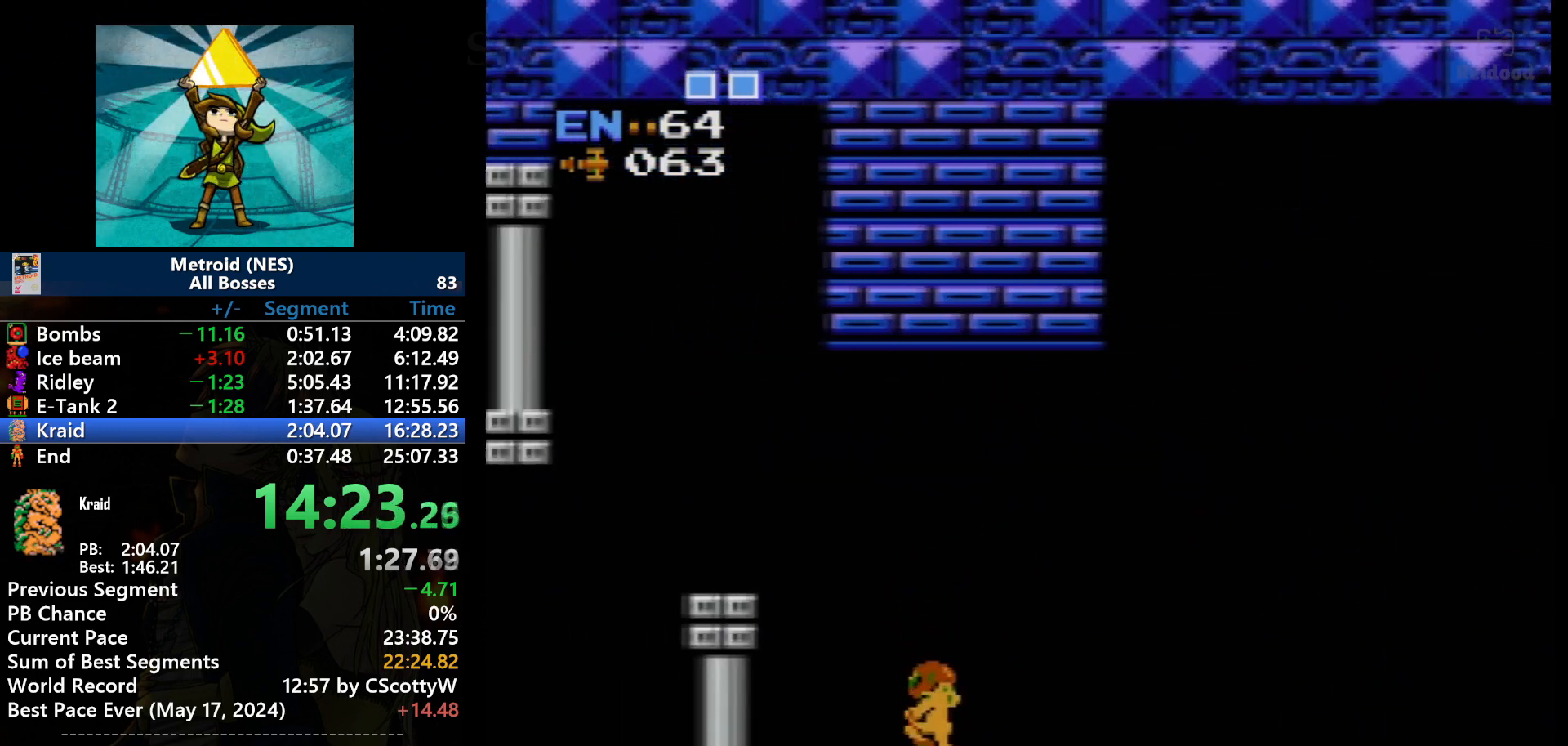
{"buttons": [], "events": [[334, "DPAD_LEFT", "up"]]}
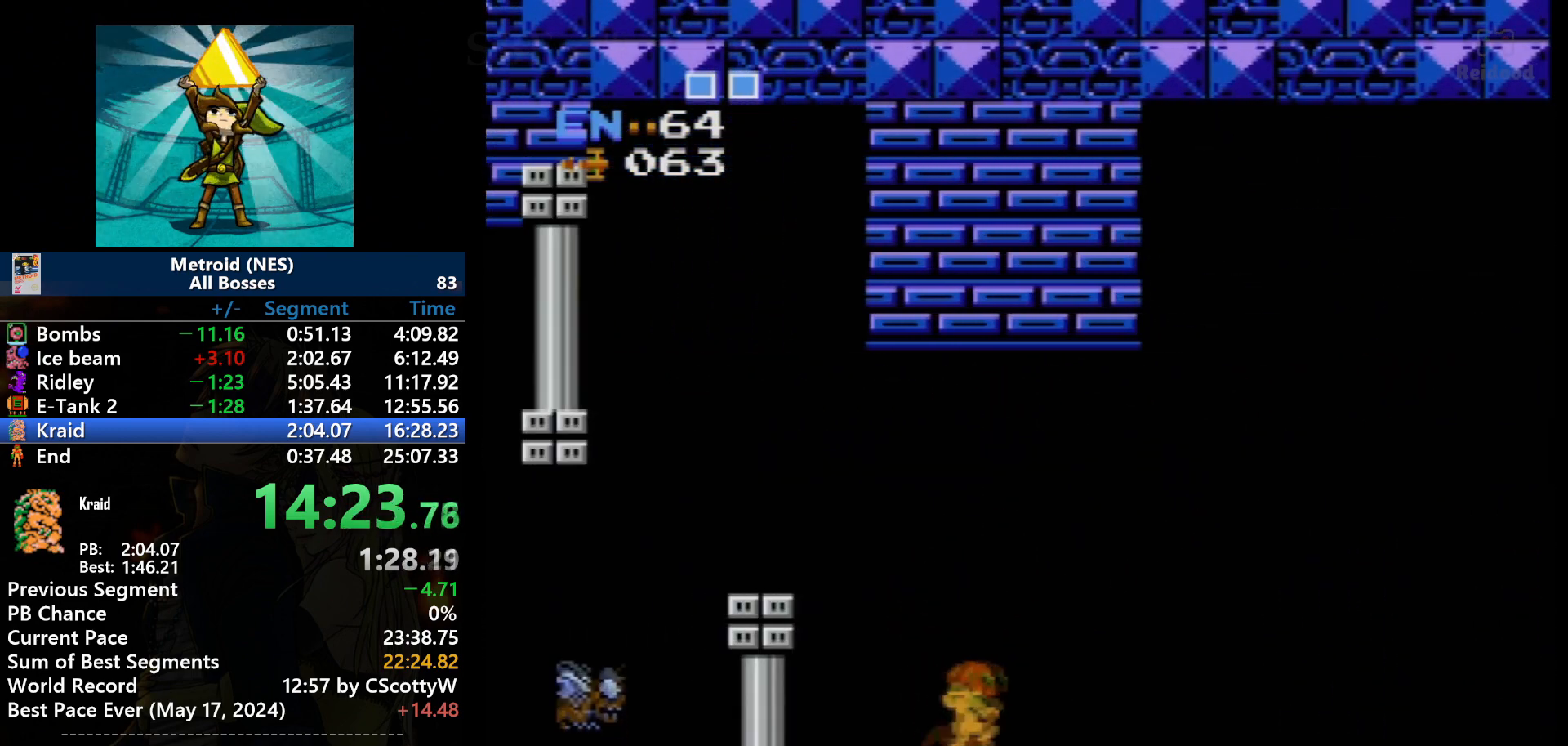
{"buttons": [], "events": [[67, "DPAD_RIGHT", "down"], [300, "DPAD_RIGHT", "up"], [400, "DPAD_LEFT", "down"], [500, "DPAD_LEFT", "up"]]}
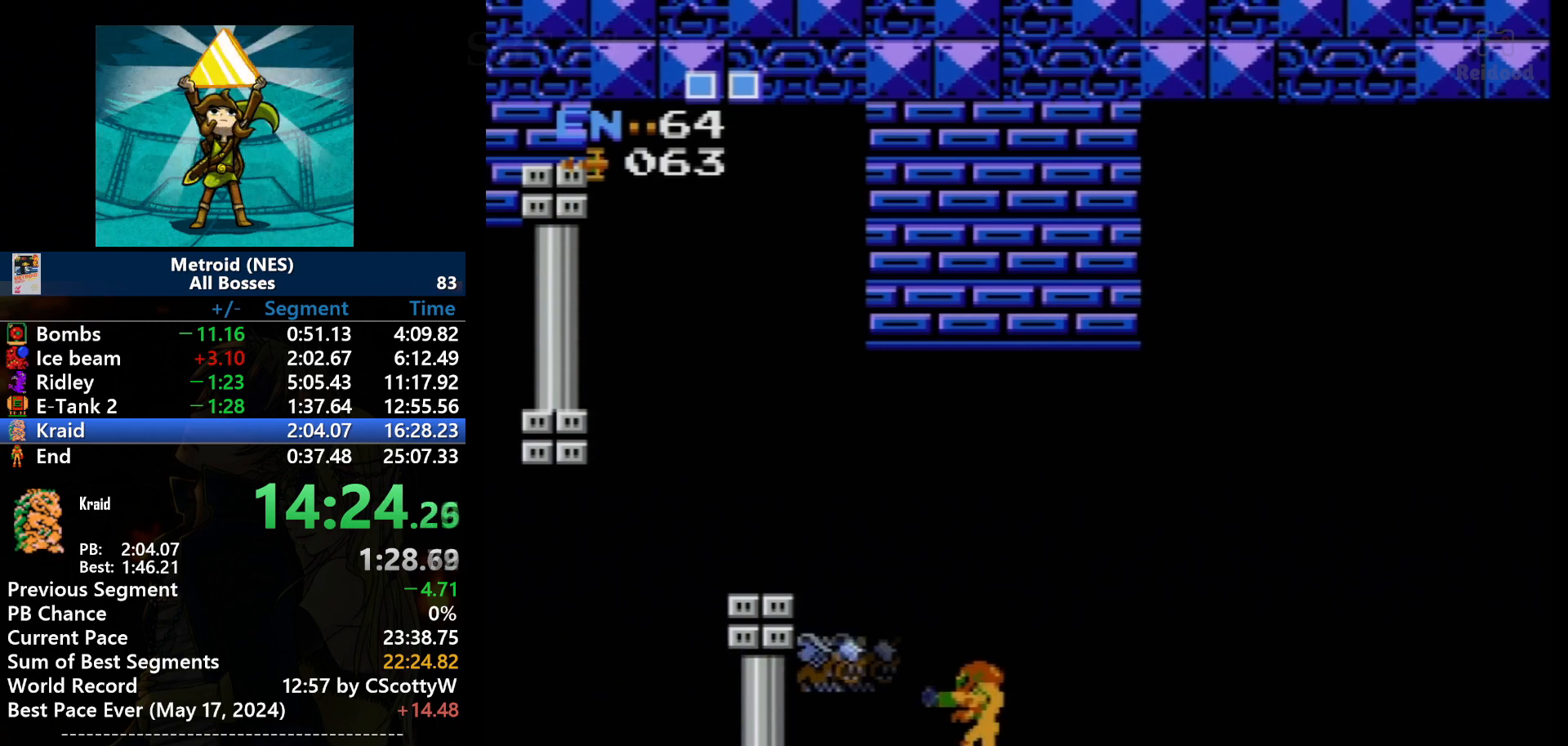
{"buttons": ["A"], "events": [[234, "B", "down"], [334, "B", "up"], [467, "A", "down"]]}
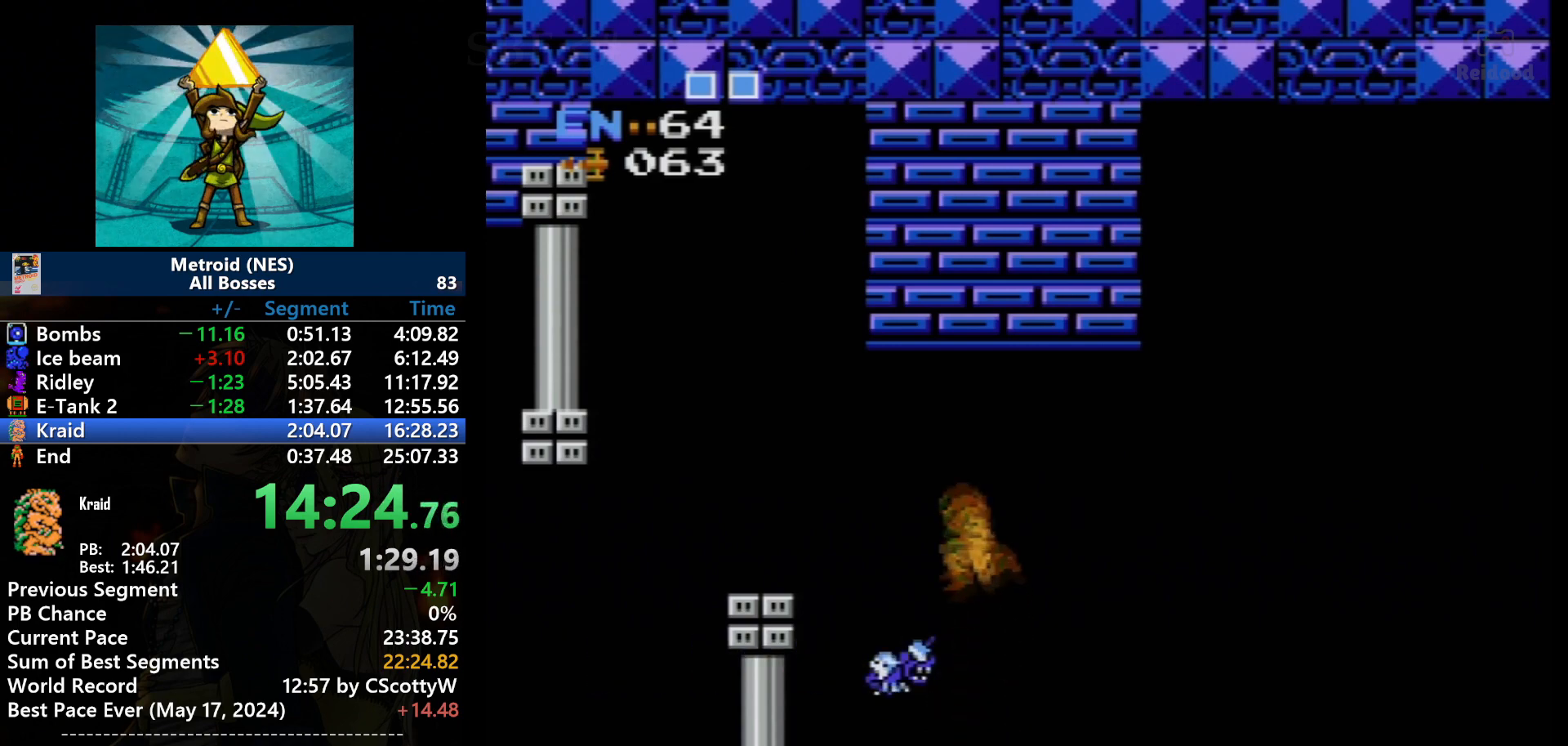
{"buttons": ["DPAD_LEFT"], "events": [[200, "DPAD_LEFT", "down"], [267, "A", "up"], [434, "DPAD_LEFT", "up"], [500, "DPAD_LEFT", "down"]]}
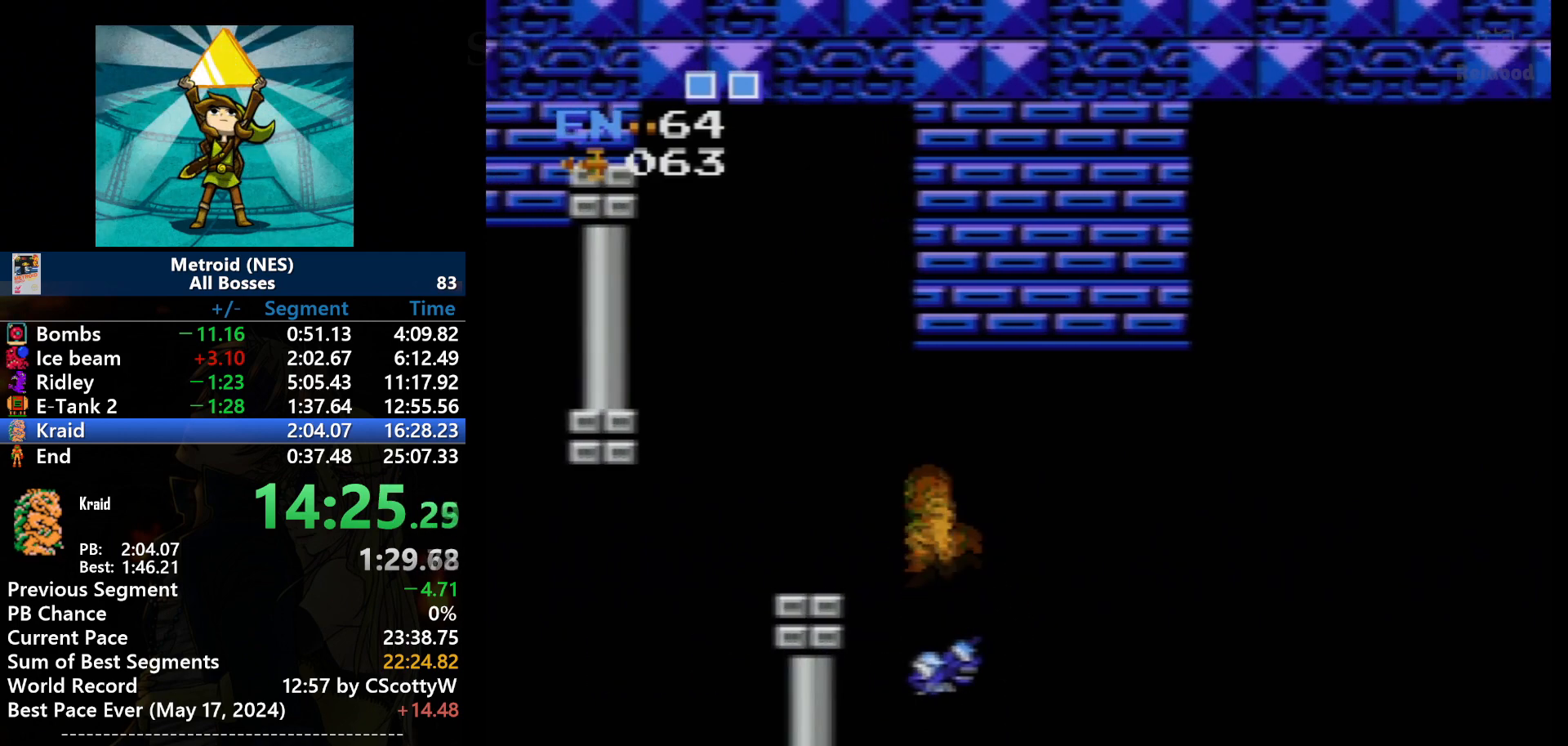
{"buttons": ["DPAD_LEFT", "SELECT"], "events": [[201, "A", "down"], [367, "A", "up"], [467, "SELECT", "down"]]}
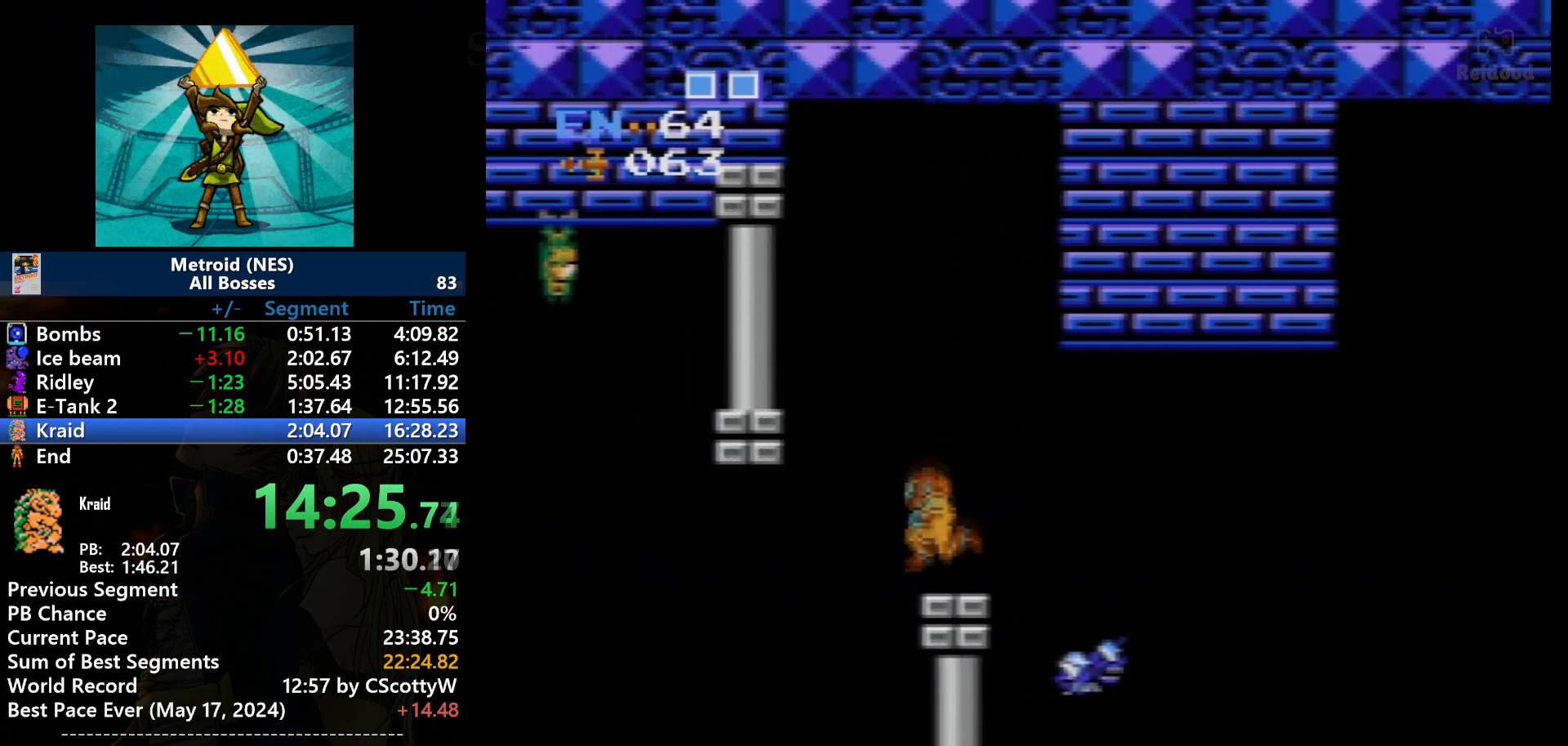
{"buttons": ["DPAD_UP", "DPAD_LEFT"], "events": [[167, "SELECT", "up"], [233, "DPAD_UP", "down"]]}
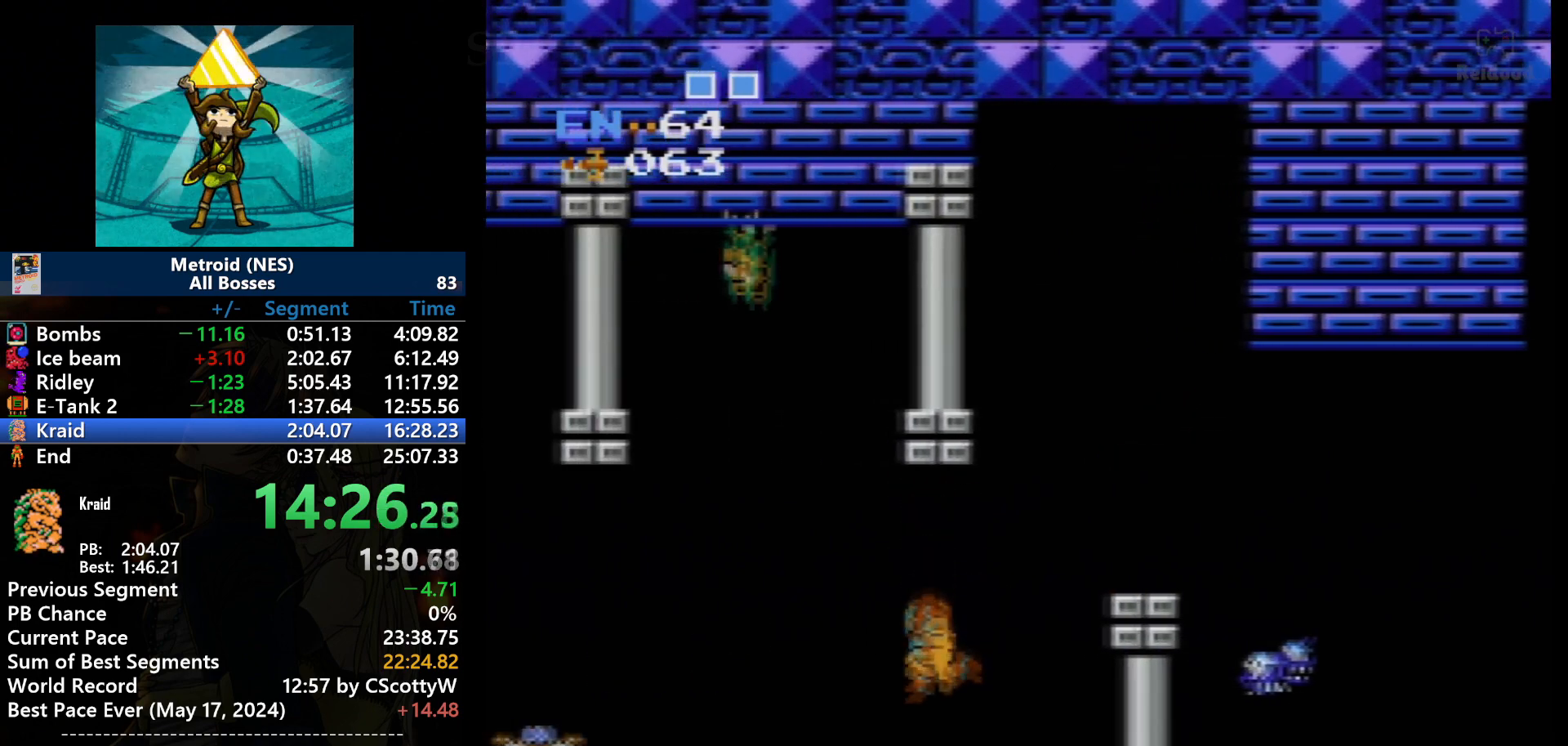
{"buttons": ["DPAD_UP"], "events": [[467, "DPAD_LEFT", "up"]]}
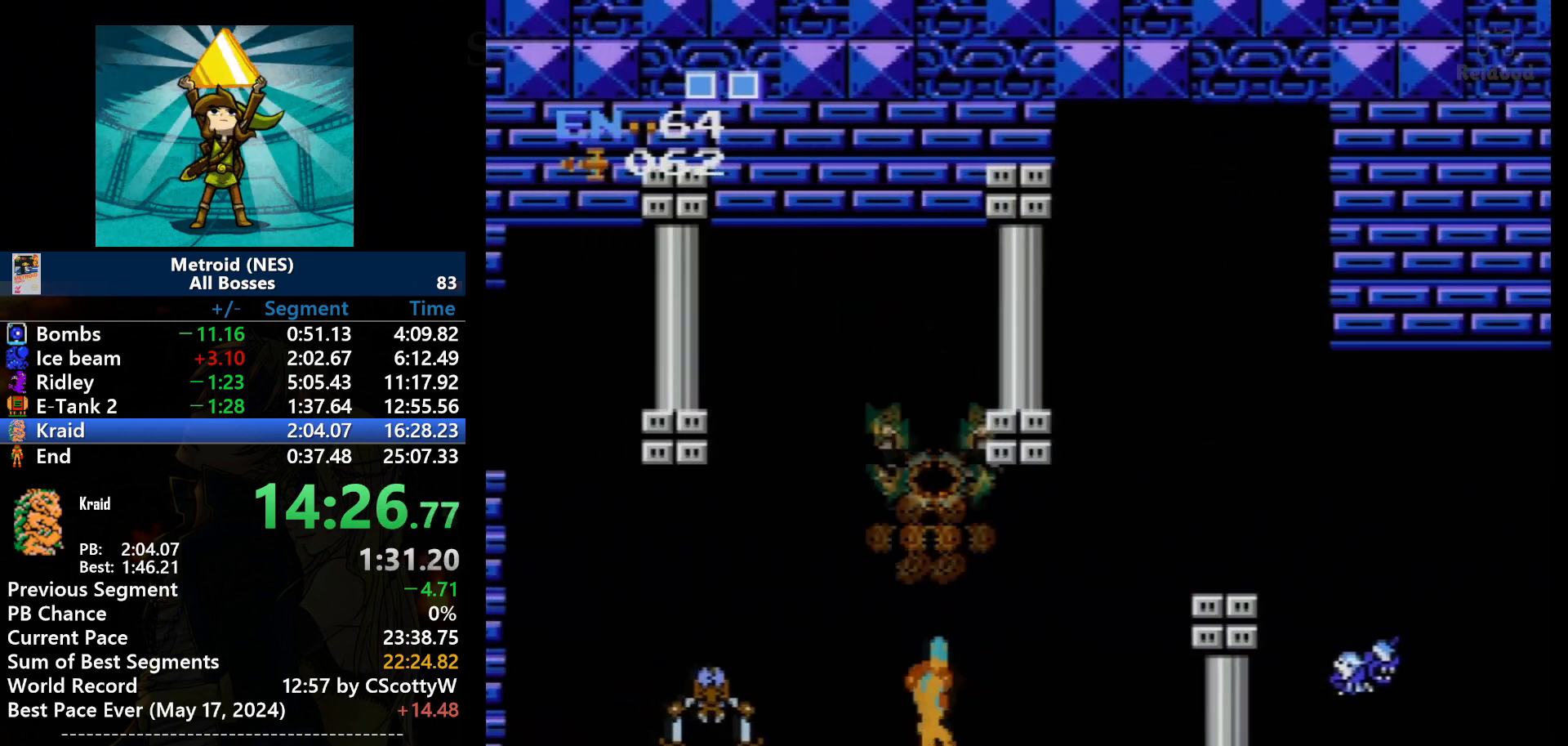
{"buttons": [], "events": [[33, "B", "down"], [167, "B", "up"], [233, "DPAD_RIGHT", "down"], [267, "DPAD_UP", "up"], [367, "DPAD_RIGHT", "up"], [400, "DPAD_LEFT", "down"], [467, "DPAD_LEFT", "up"]]}
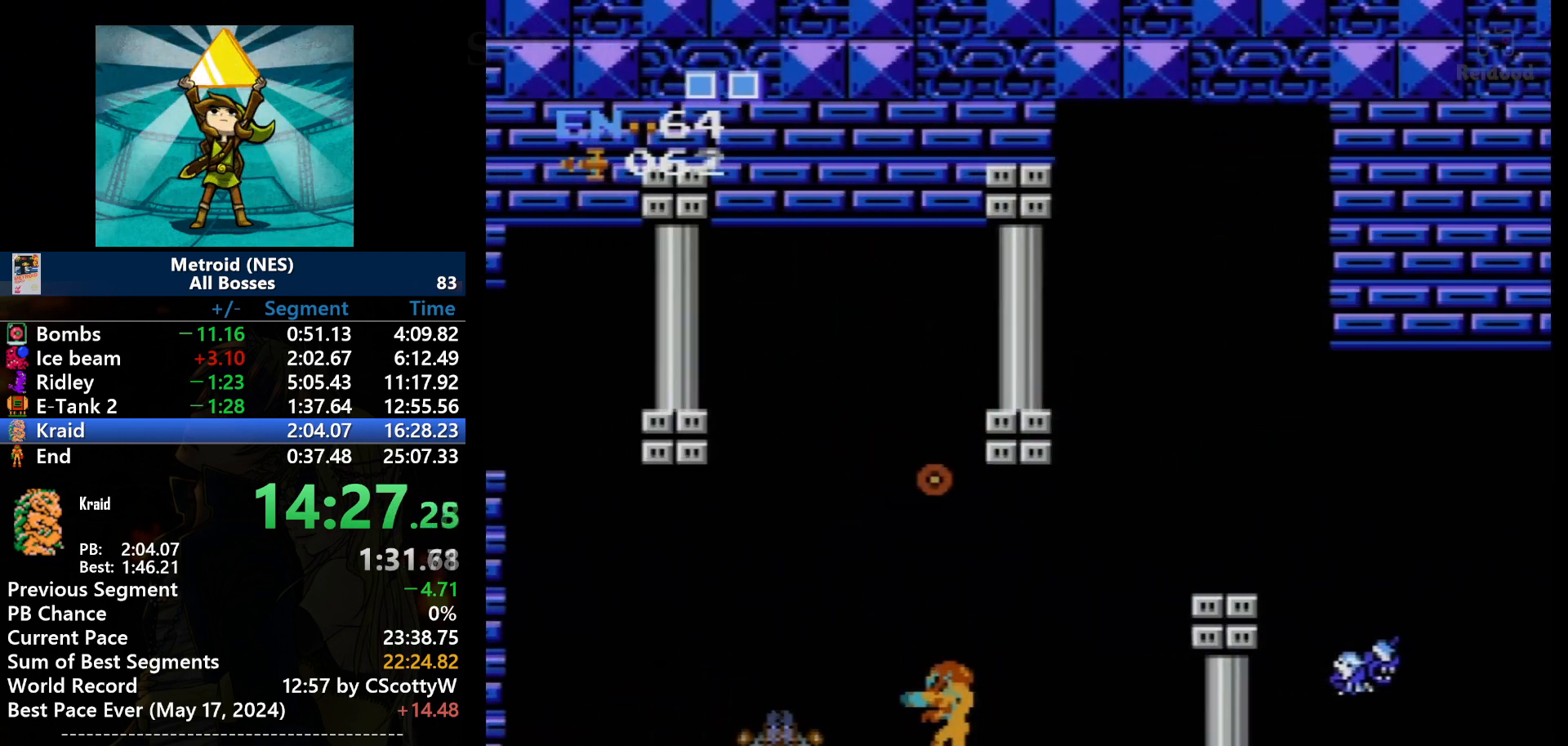
{"buttons": [], "events": [[234, "B", "down"], [334, "B", "up"]]}
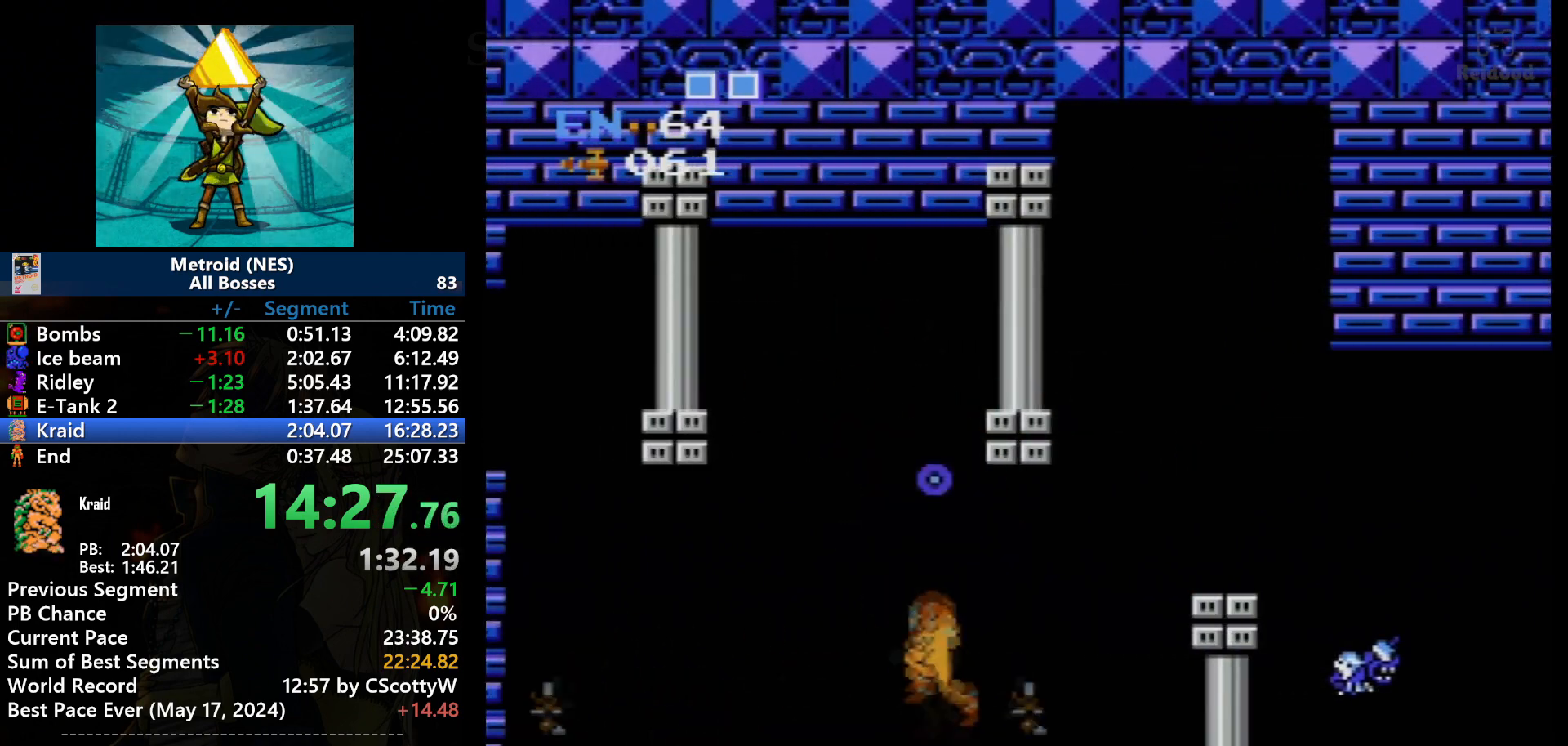
{"buttons": [], "events": [[133, "A", "down"], [133, "DPAD_LEFT", "down"], [233, "DPAD_LEFT", "up"], [500, "A", "up"]]}
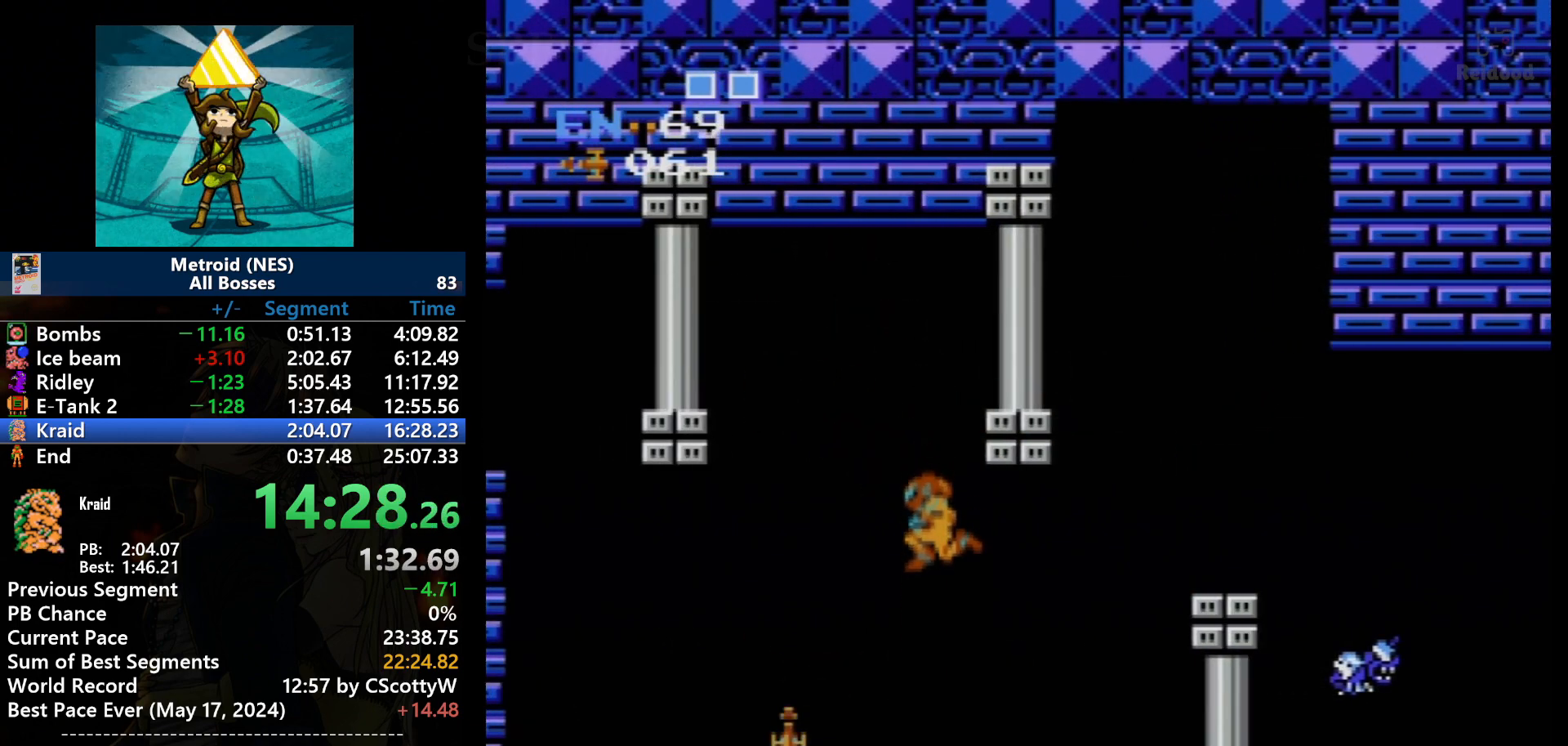
{"buttons": ["DPAD_LEFT"], "events": [[401, "DPAD_LEFT", "down"]]}
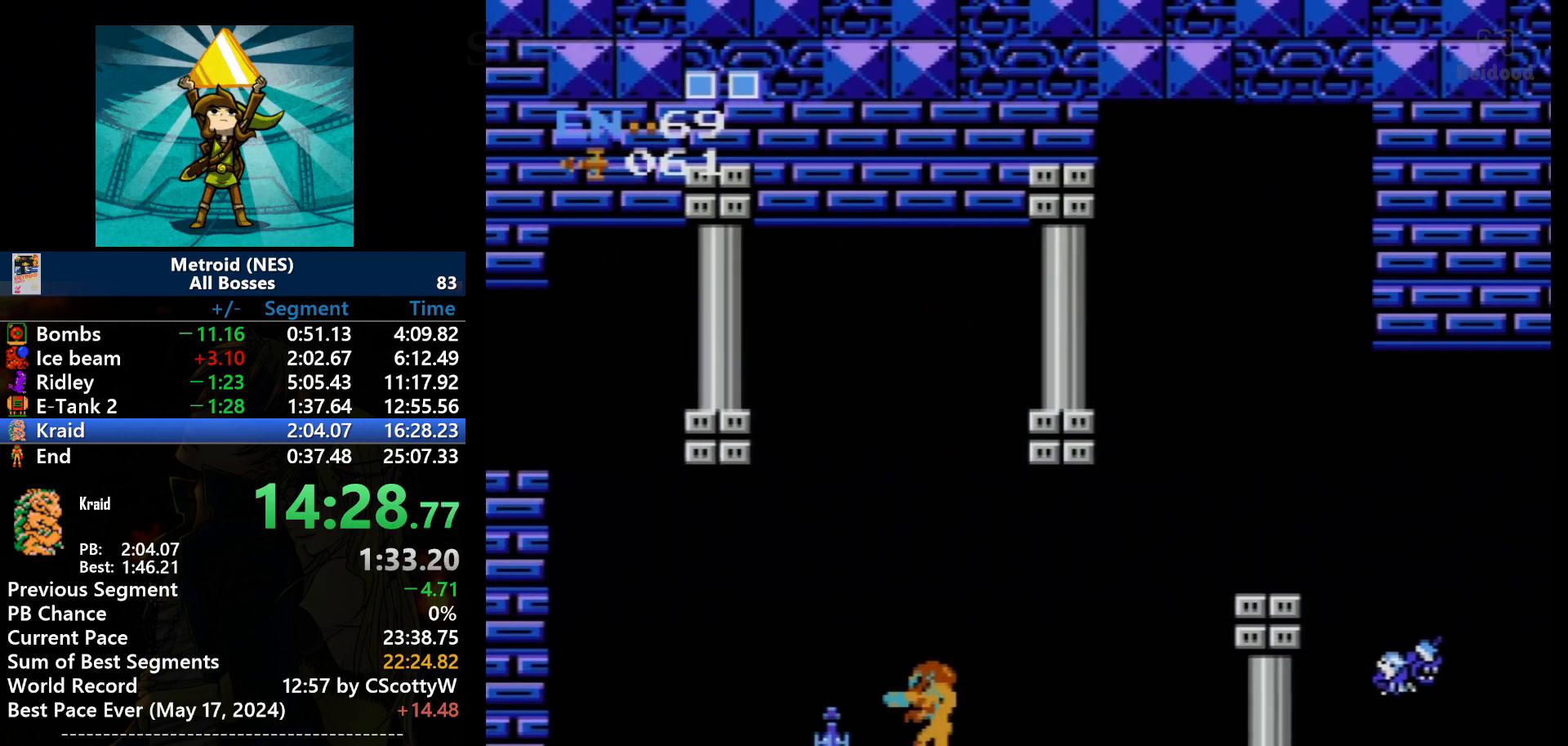
{"buttons": ["DPAD_LEFT"], "events": [[67, "DPAD_LEFT", "up"], [233, "A", "down"], [267, "DPAD_LEFT", "down"], [367, "A", "up"]]}
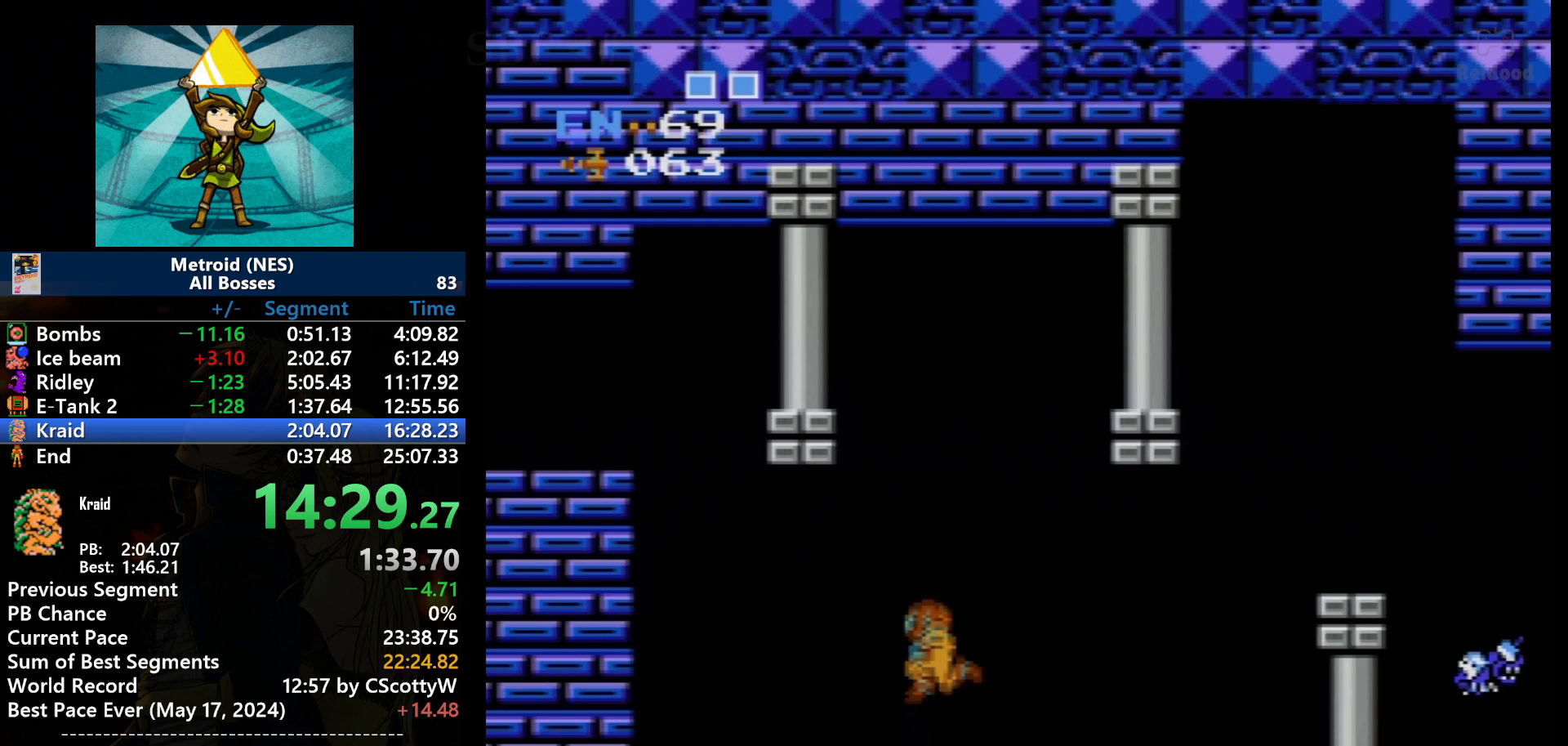
{"buttons": ["DPAD_LEFT", "SELECT"], "events": [[100, "DPAD_LEFT", "up"], [234, "DPAD_LEFT", "down"], [501, "SELECT", "down"]]}
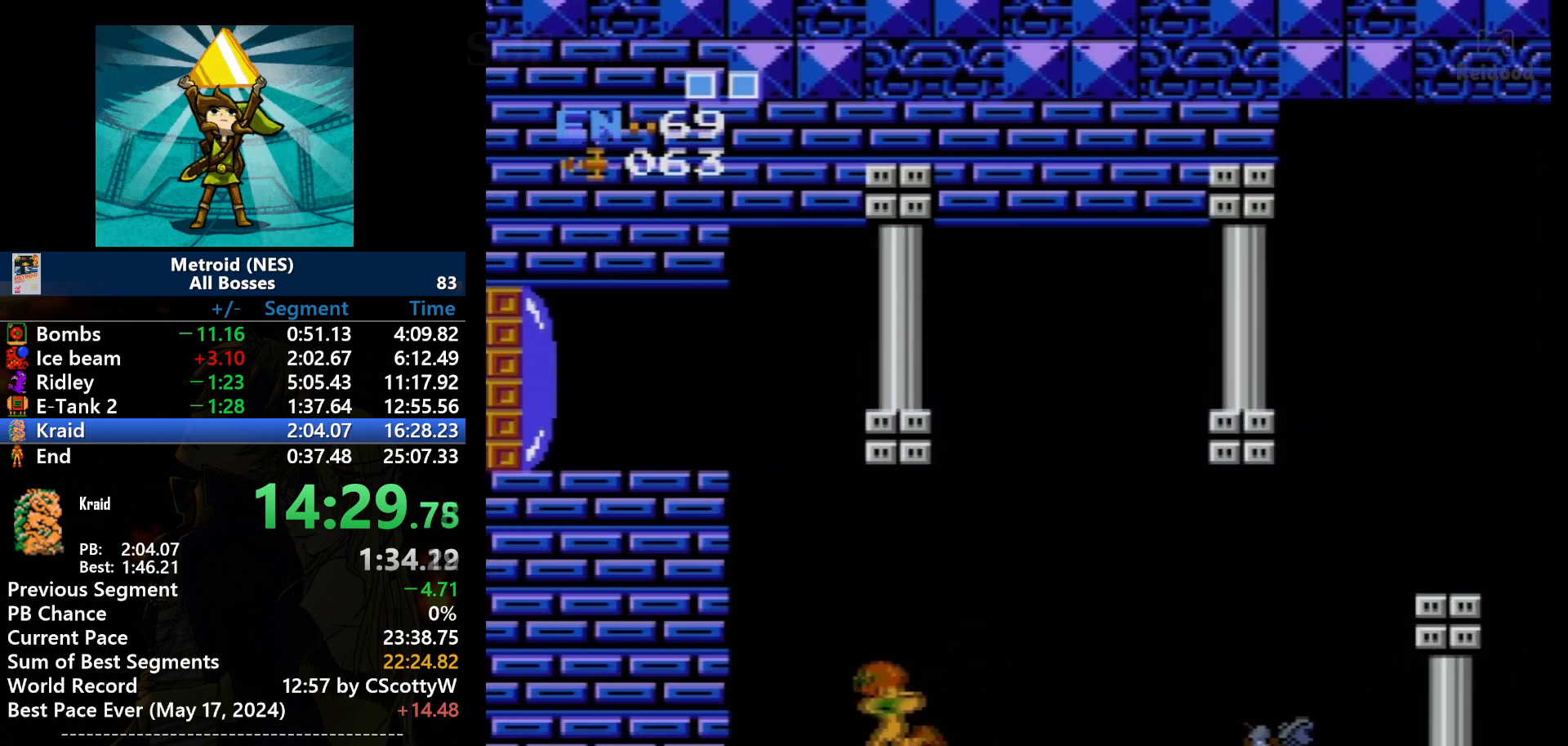
{"buttons": ["A", "DPAD_LEFT"], "events": [[100, "SELECT", "up"], [267, "A", "down"]]}
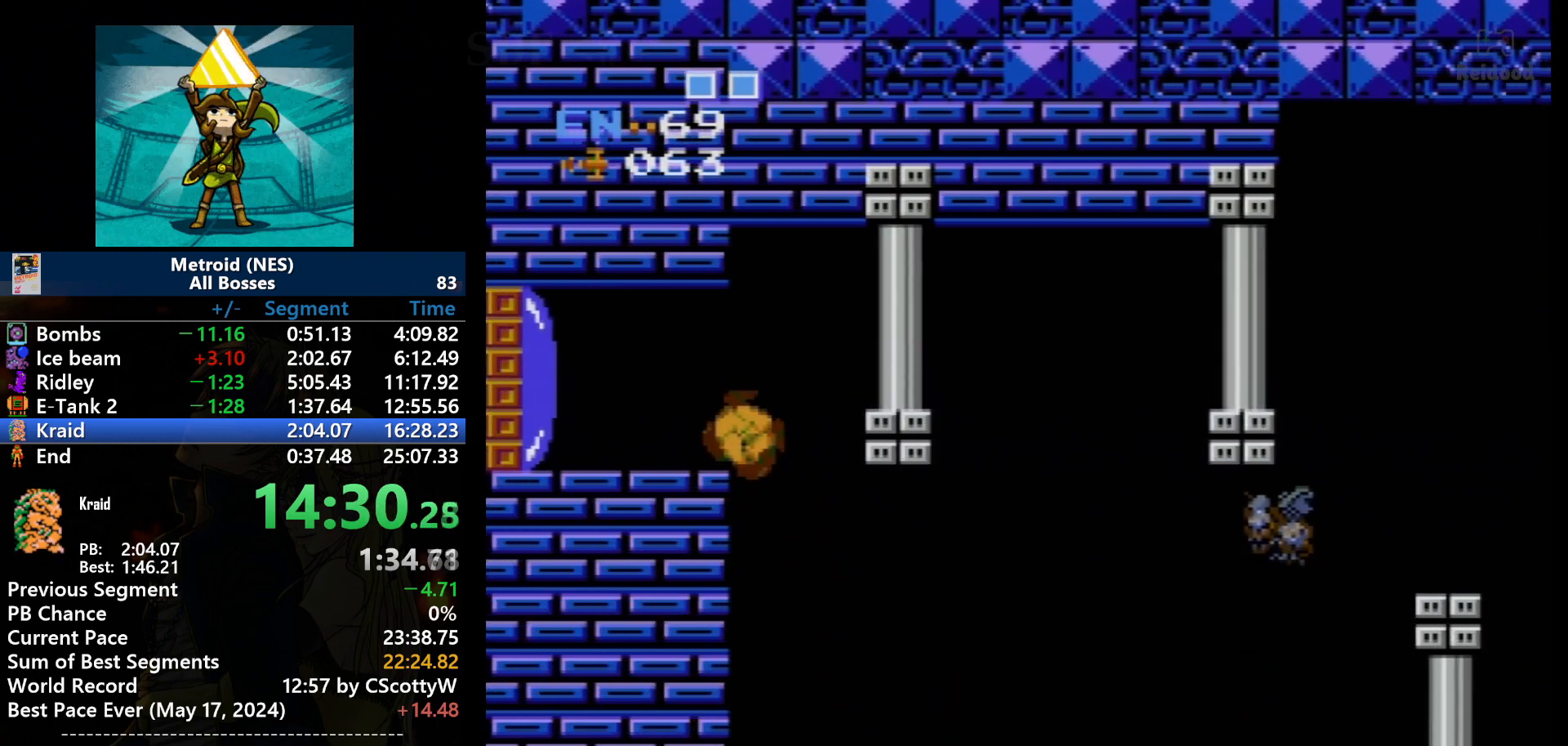
{"buttons": ["DPAD_LEFT"], "events": [[367, "A", "up"]]}
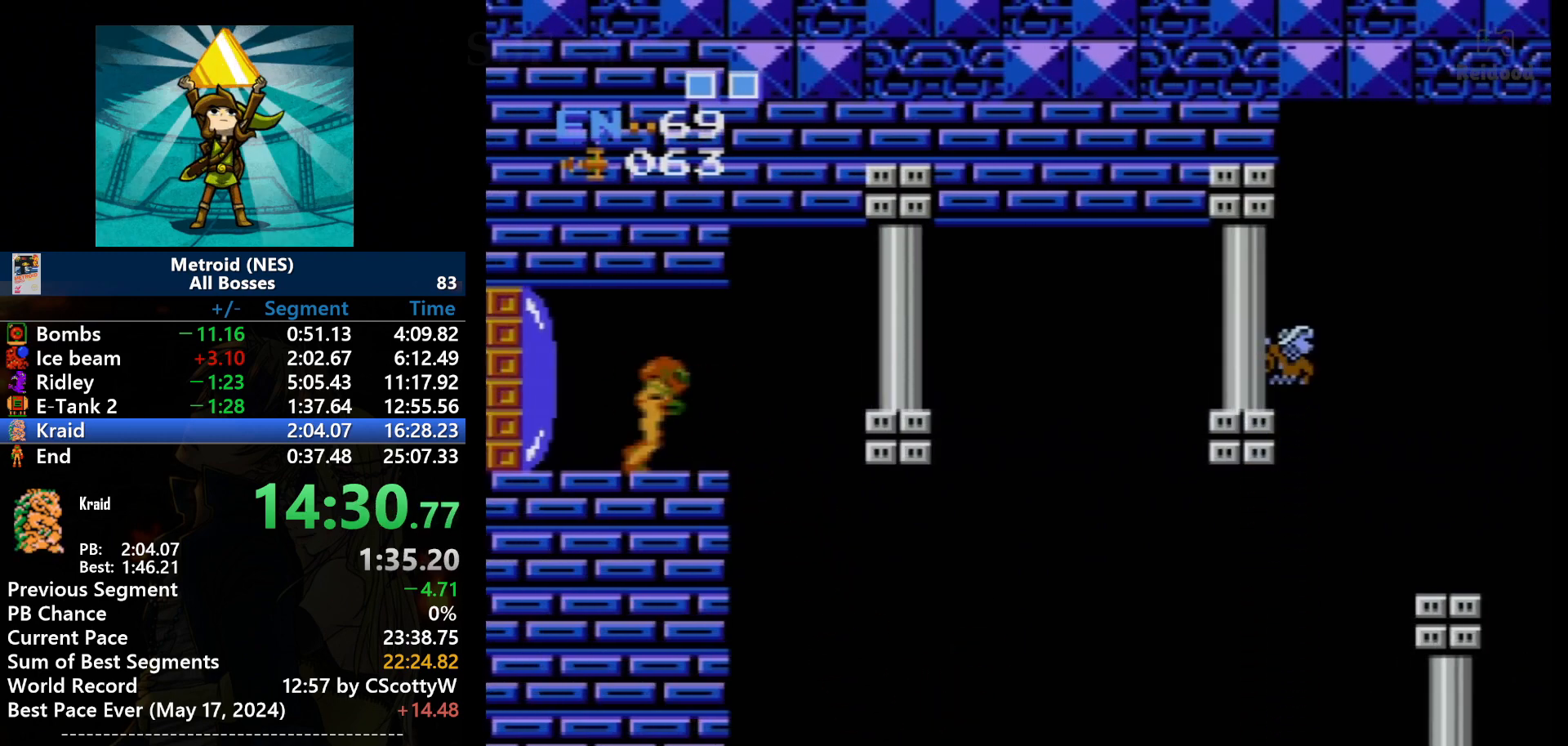
{"buttons": [], "events": [[133, "DPAD_LEFT", "up"], [133, "DPAD_RIGHT", "down"], [300, "DPAD_RIGHT", "up"]]}